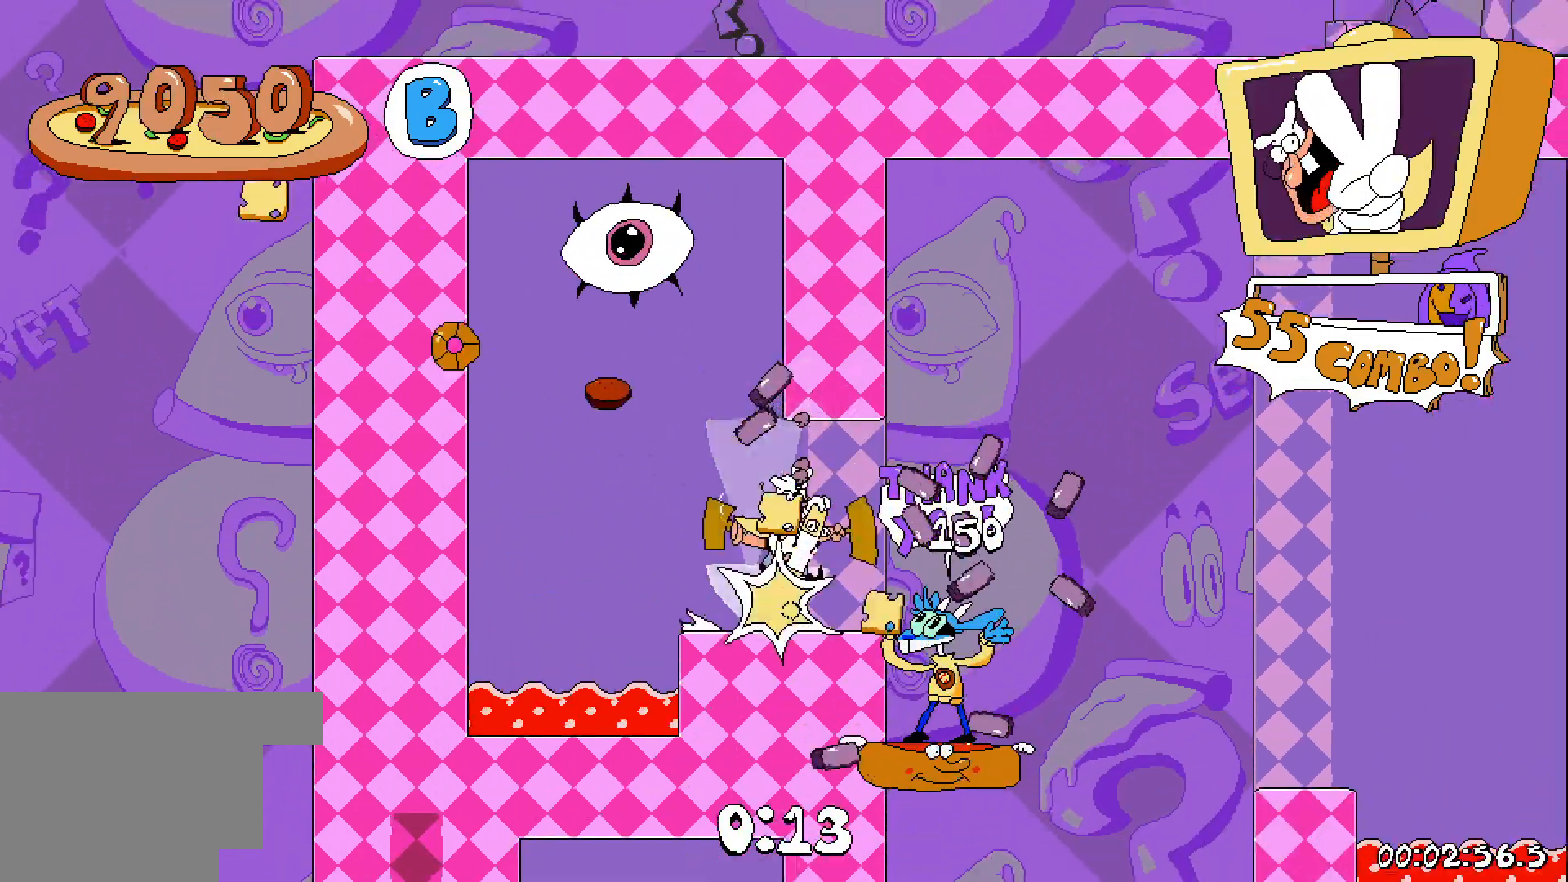
Gameplay with keyboard; each line is a JSON object with the keys held at the frame after it. "events" lists presses ("down") and releases ("up") of "dash", "down", "grab", "jump", "left", "right", "shoot", "taunt" and "up" between this image and that frame as [ms after this image, input, new state], when the widget could be followed in between. No other keys are recorded. Mouse input is not recorded. Key names are as the overlay labels them; some are game actions (e.g. jump) rather than physical keys.
{"keys": ["dash"], "events": [[50, "left", "down"], [233, "grab", "down"], [383, "grab", "up"], [467, "left", "up"]]}
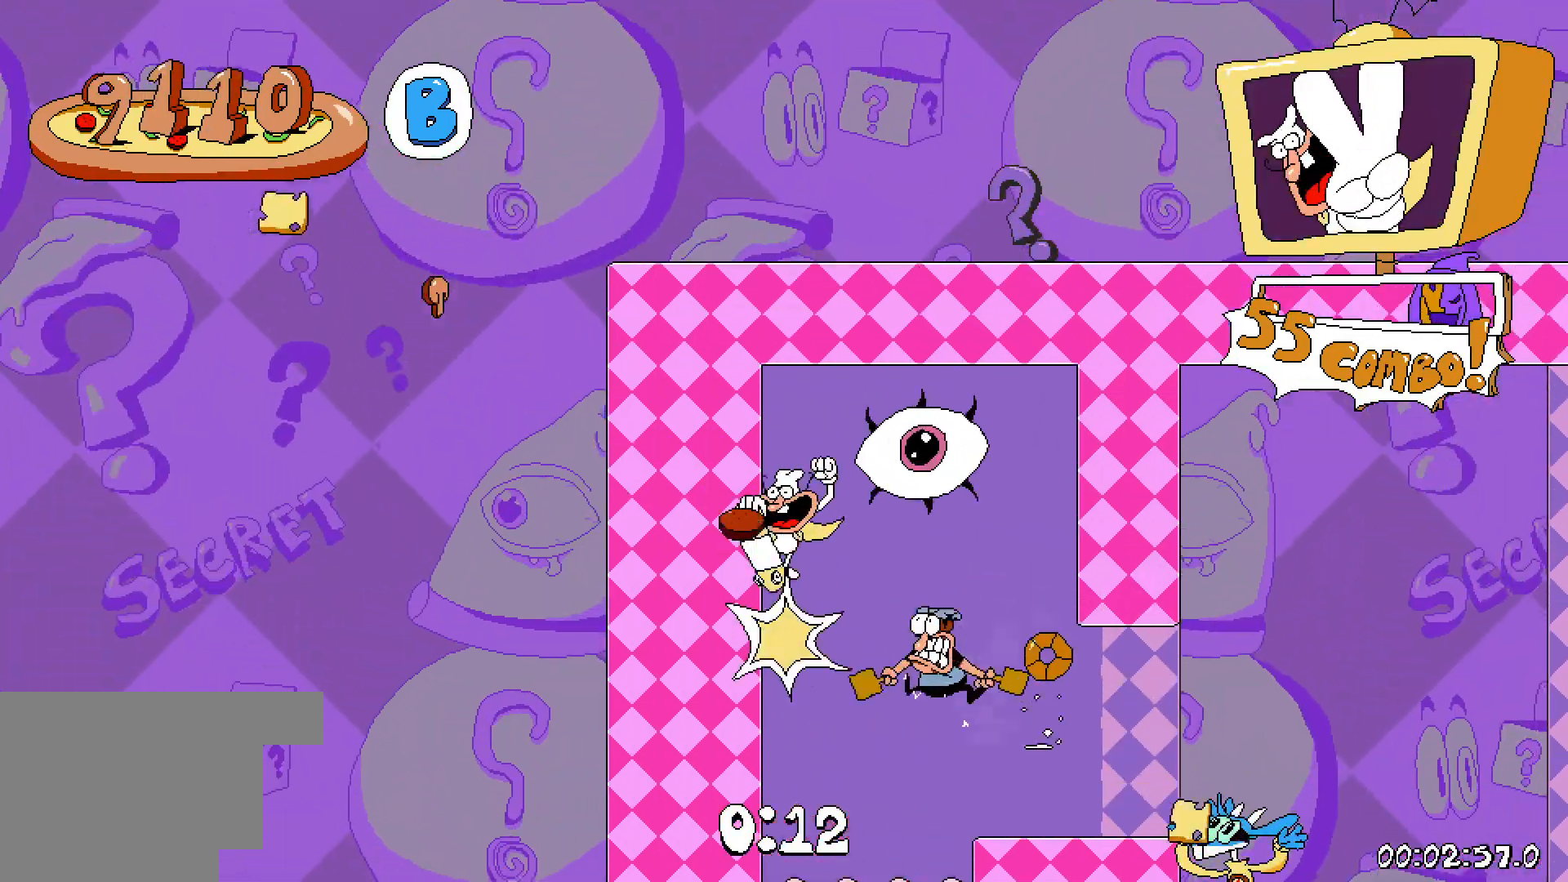
{"keys": [], "events": [[17, "right", "down"], [350, "right", "up"], [450, "dash", "up"]]}
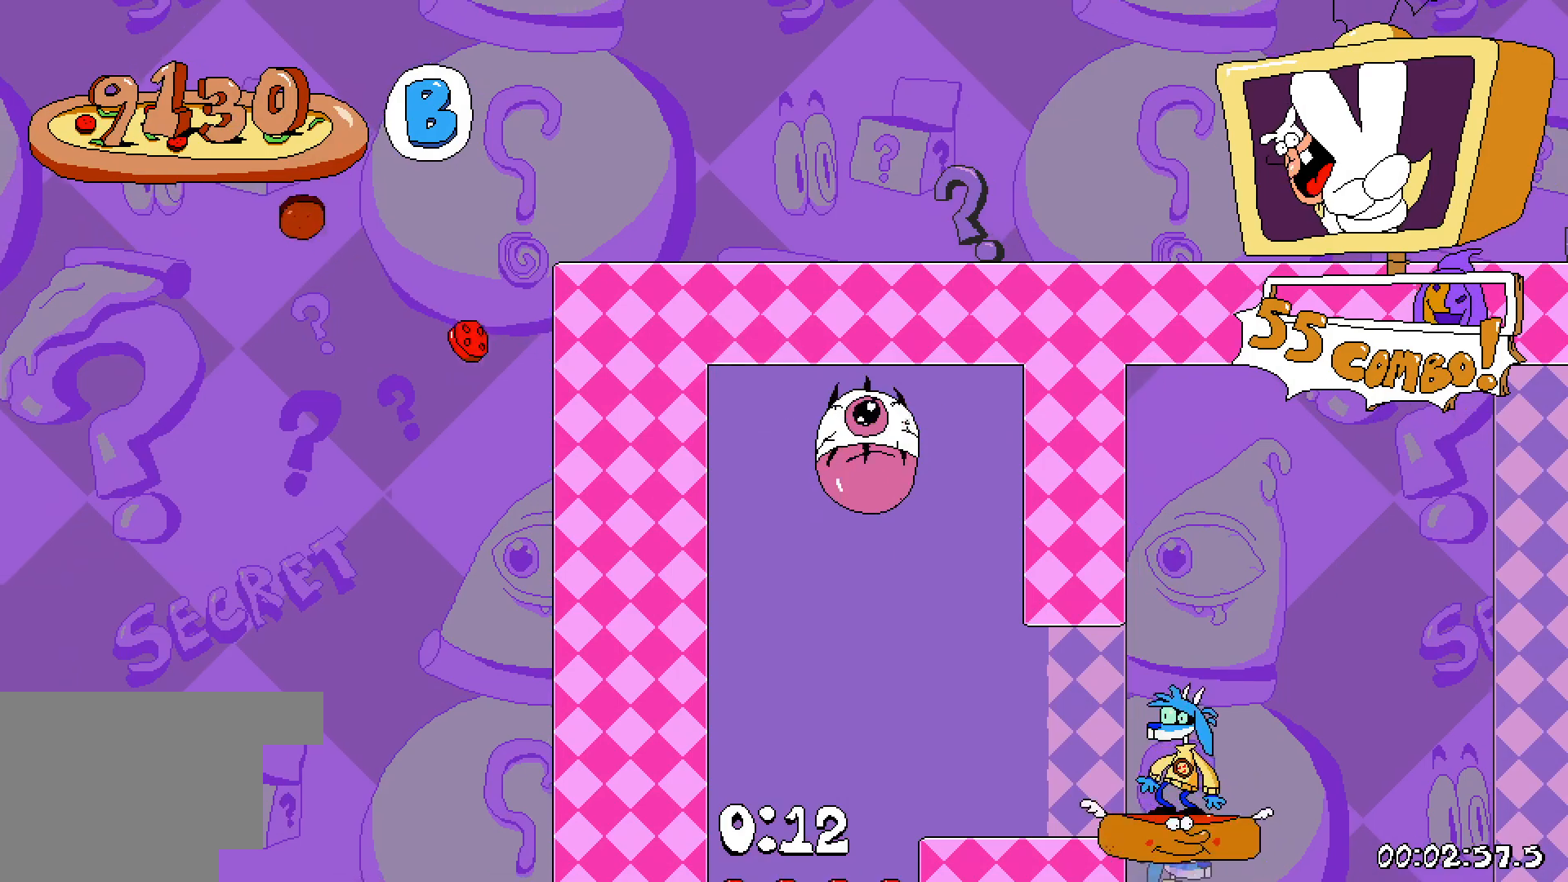
{"keys": [], "events": []}
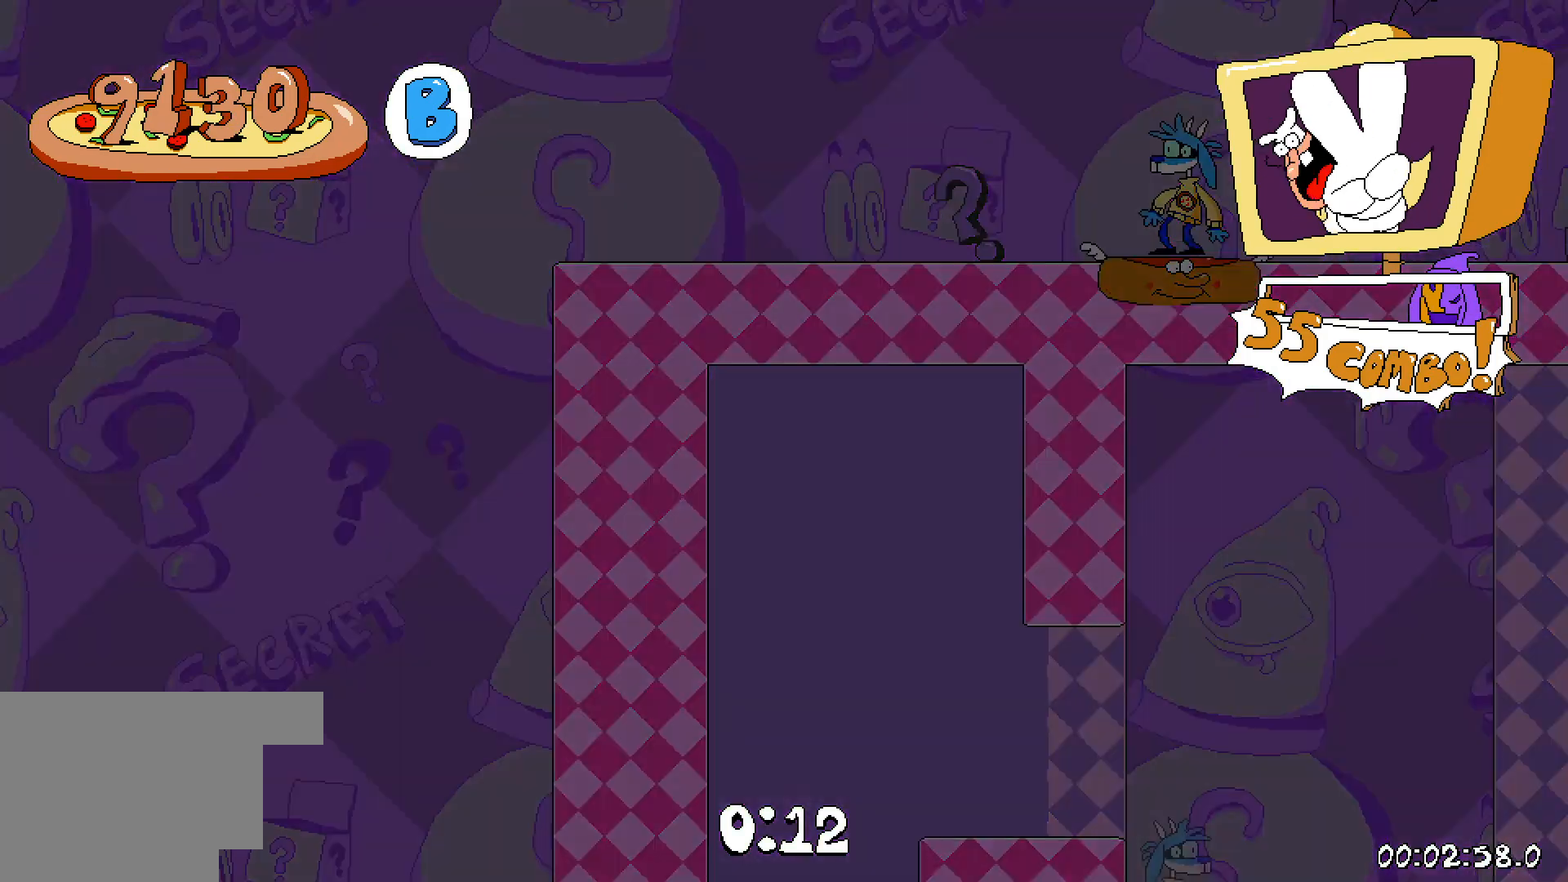
{"keys": [], "events": []}
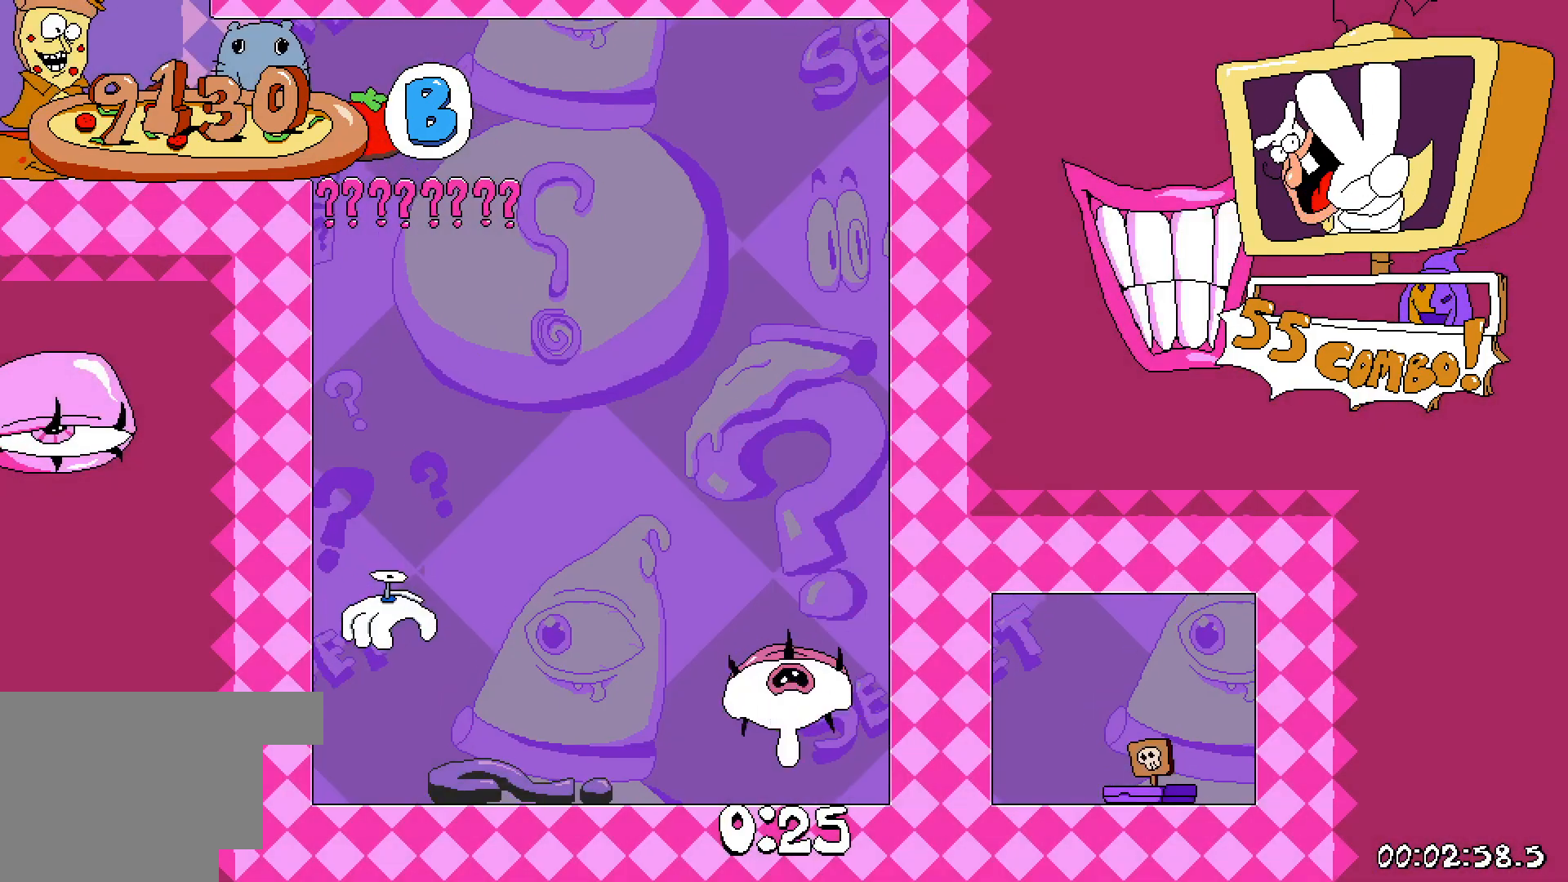
{"keys": ["grab", "right"], "events": [[250, "right", "down"], [483, "grab", "down"]]}
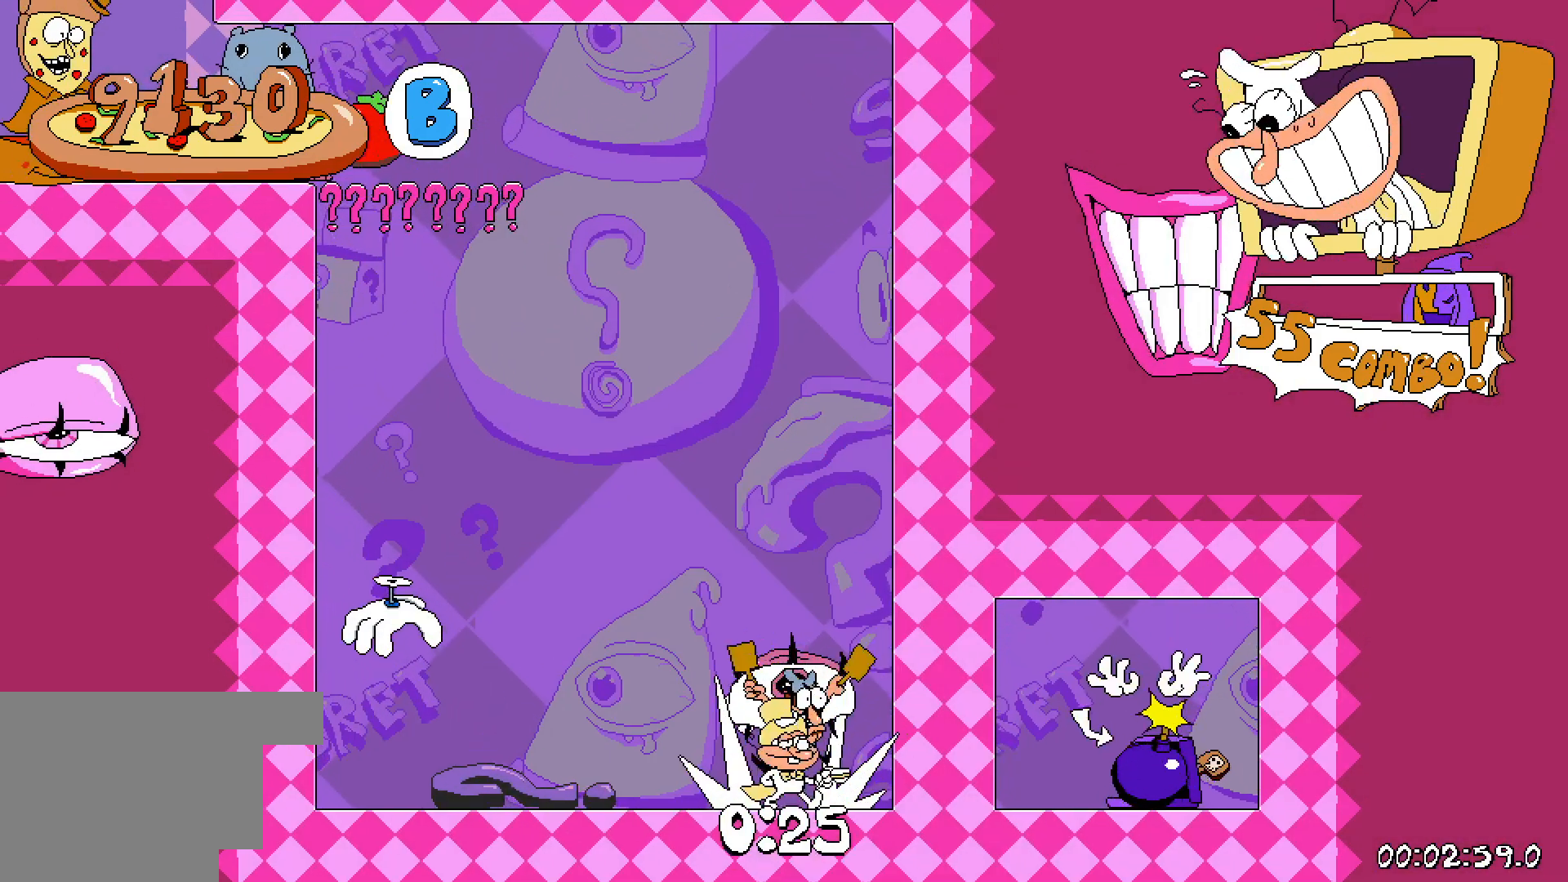
{"keys": ["left"], "events": [[100, "grab", "up"], [383, "right", "up"], [417, "left", "down"]]}
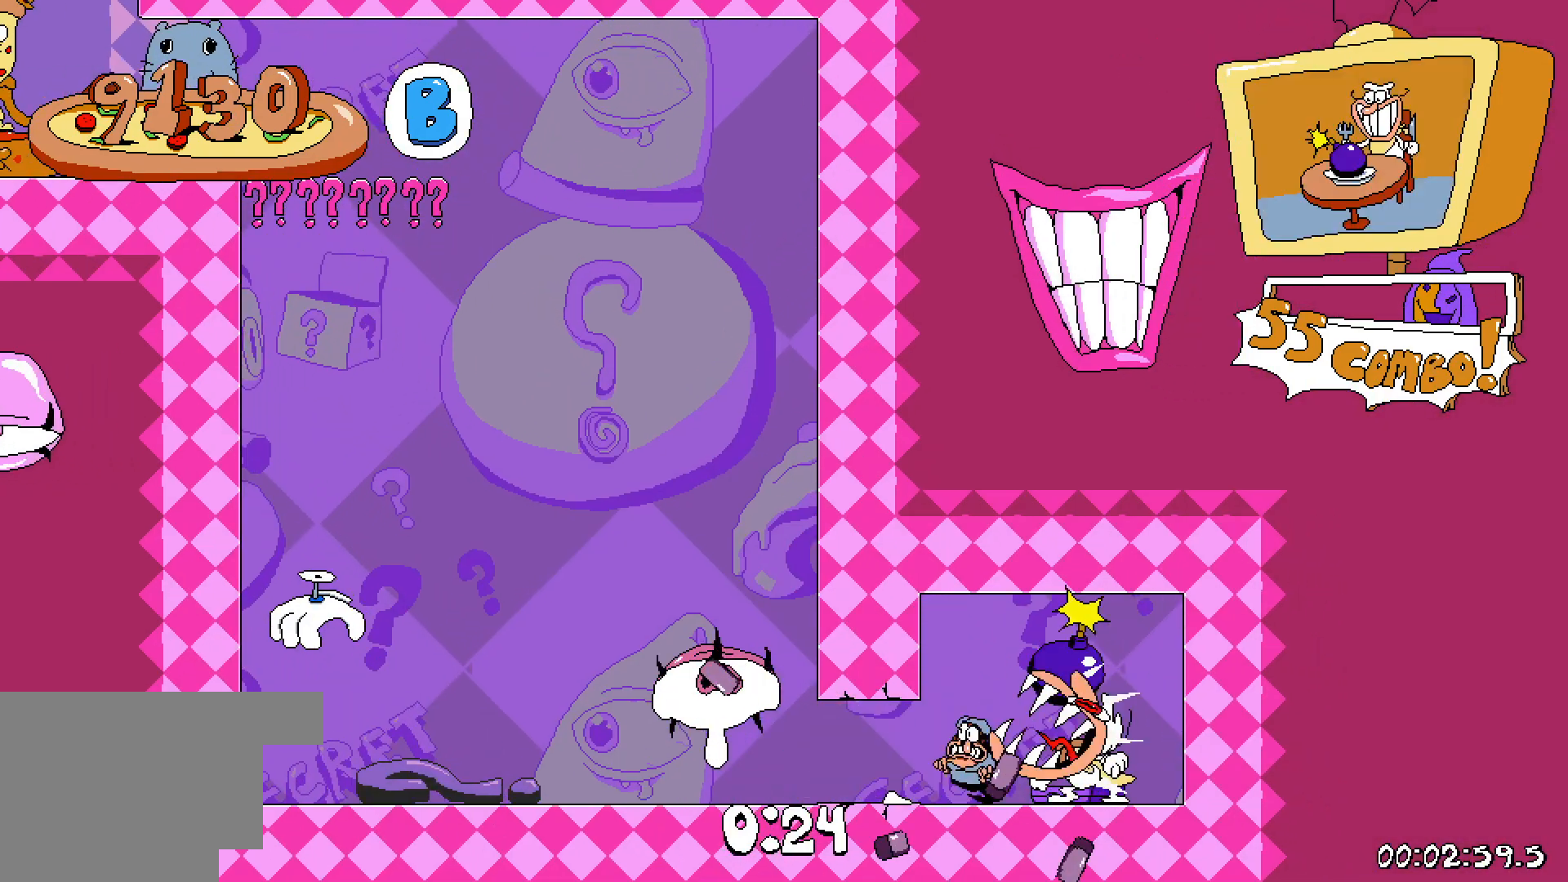
{"keys": ["left"], "events": []}
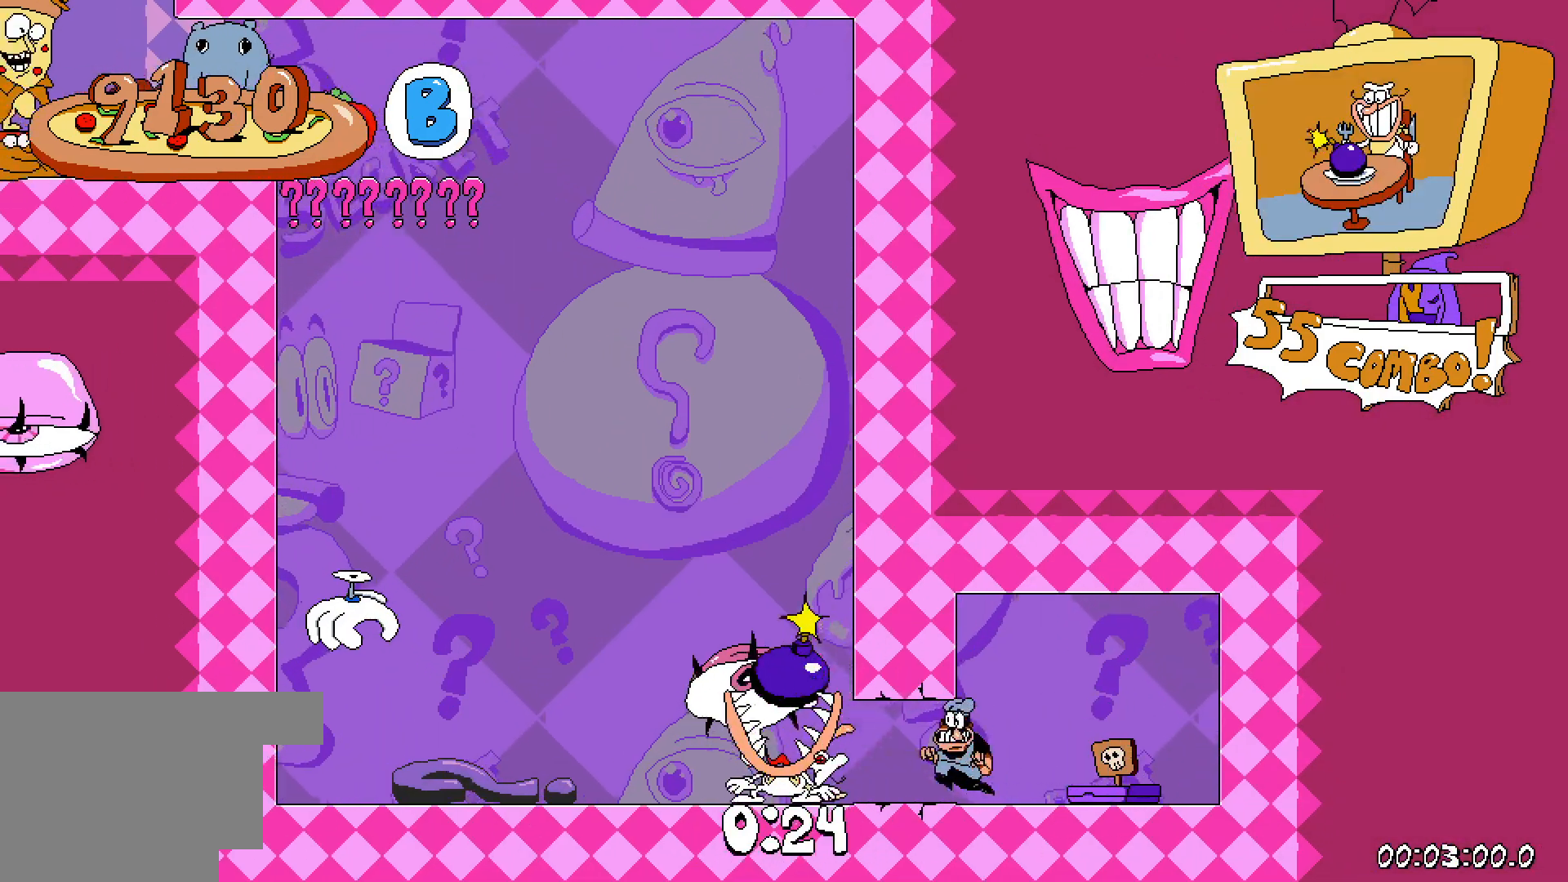
{"keys": ["jump", "left"], "events": [[400, "jump", "down"]]}
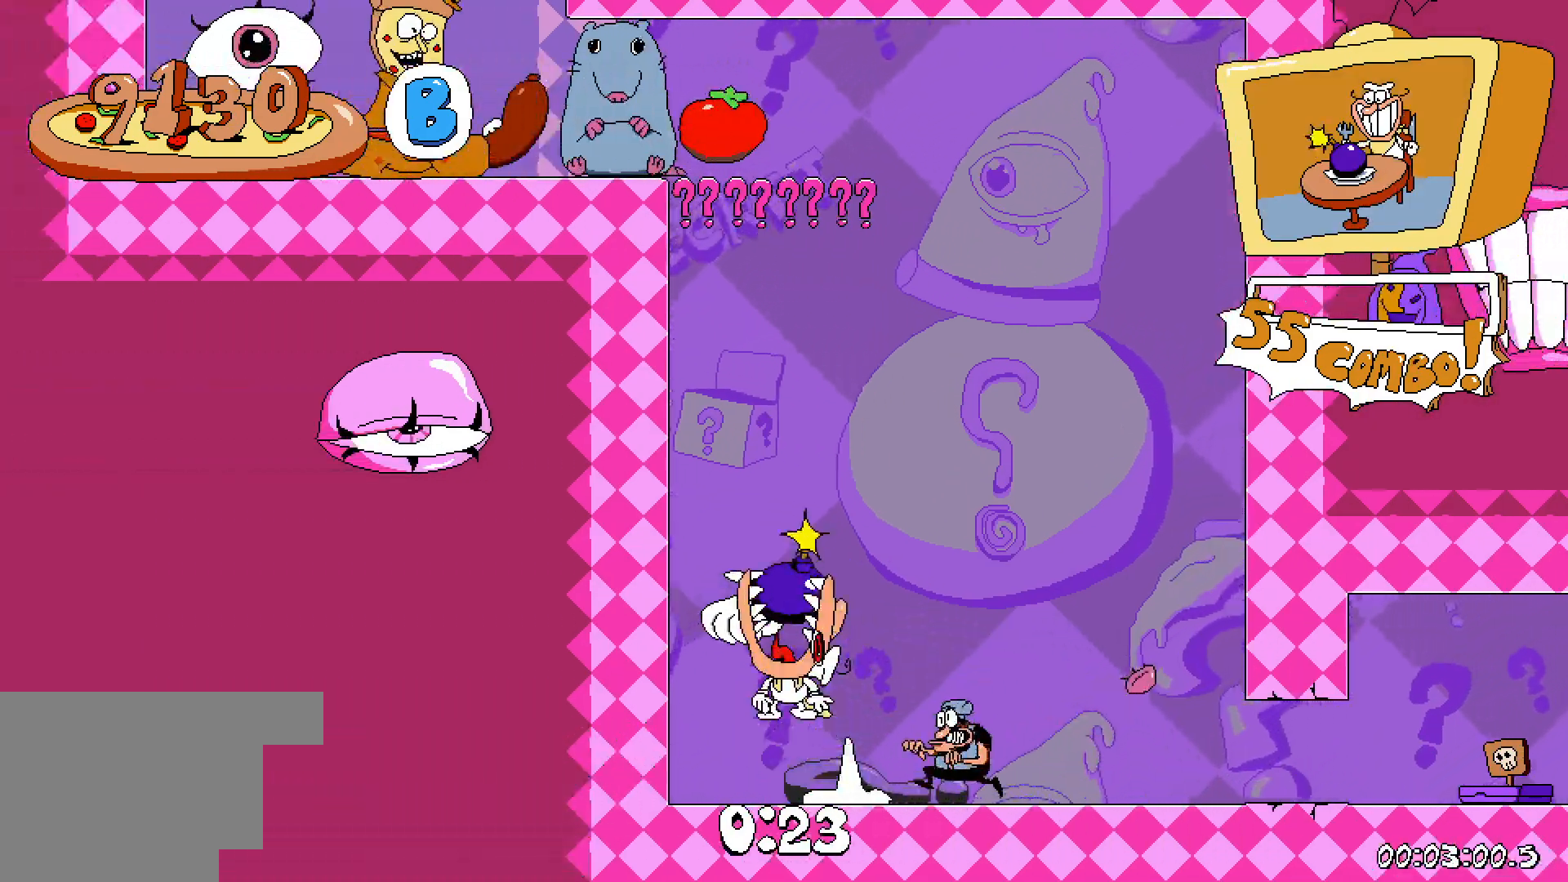
{"keys": [], "events": [[150, "left", "up"], [233, "jump", "up"], [250, "left", "down"], [450, "left", "up"]]}
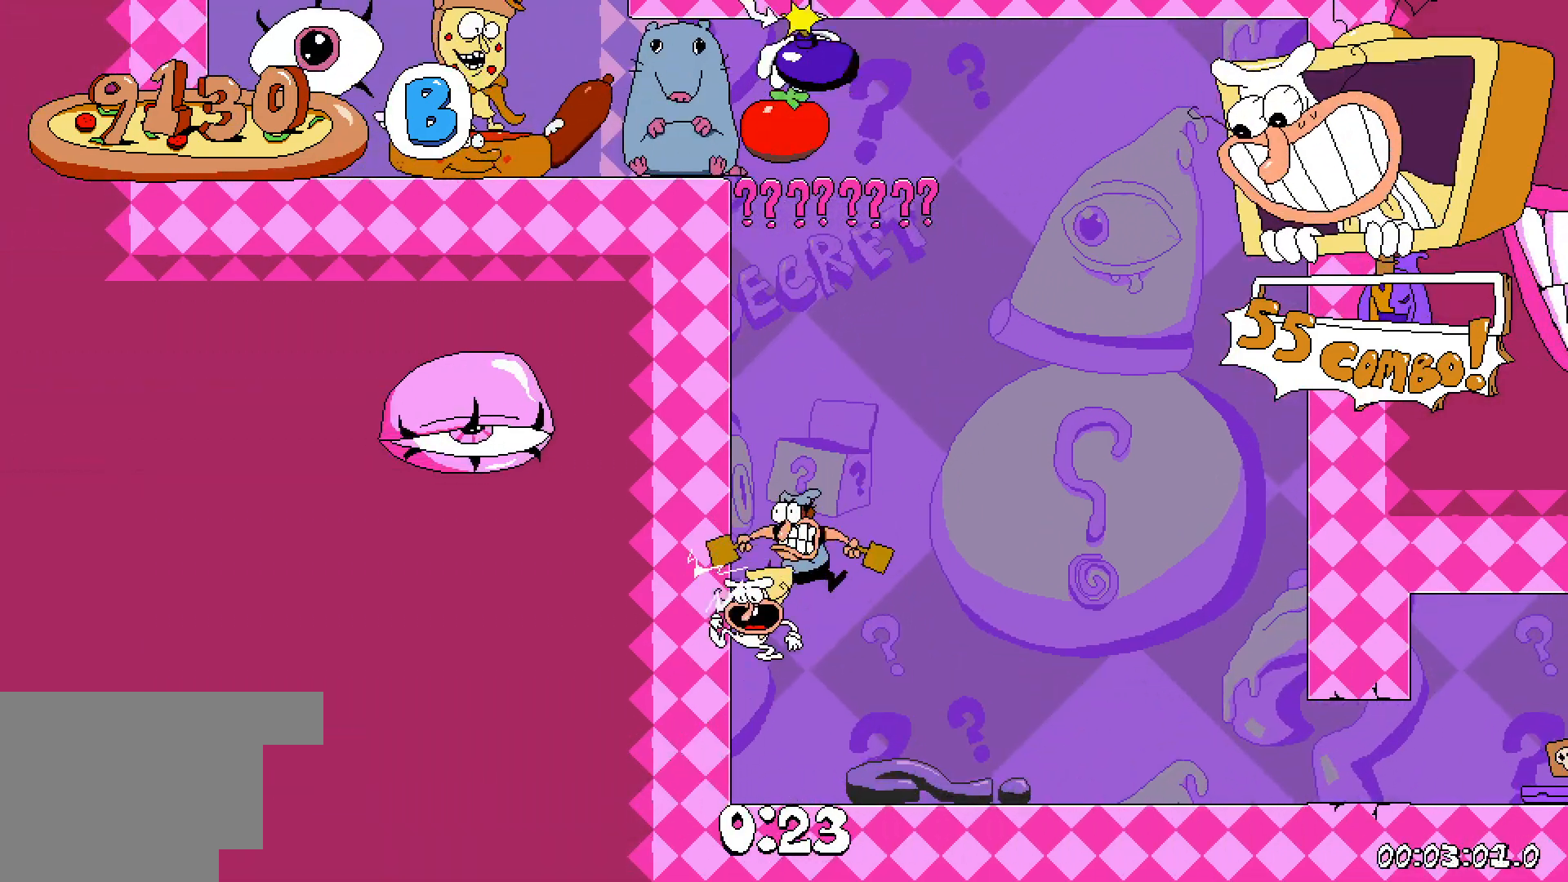
{"keys": ["right"], "events": [[83, "right", "down"]]}
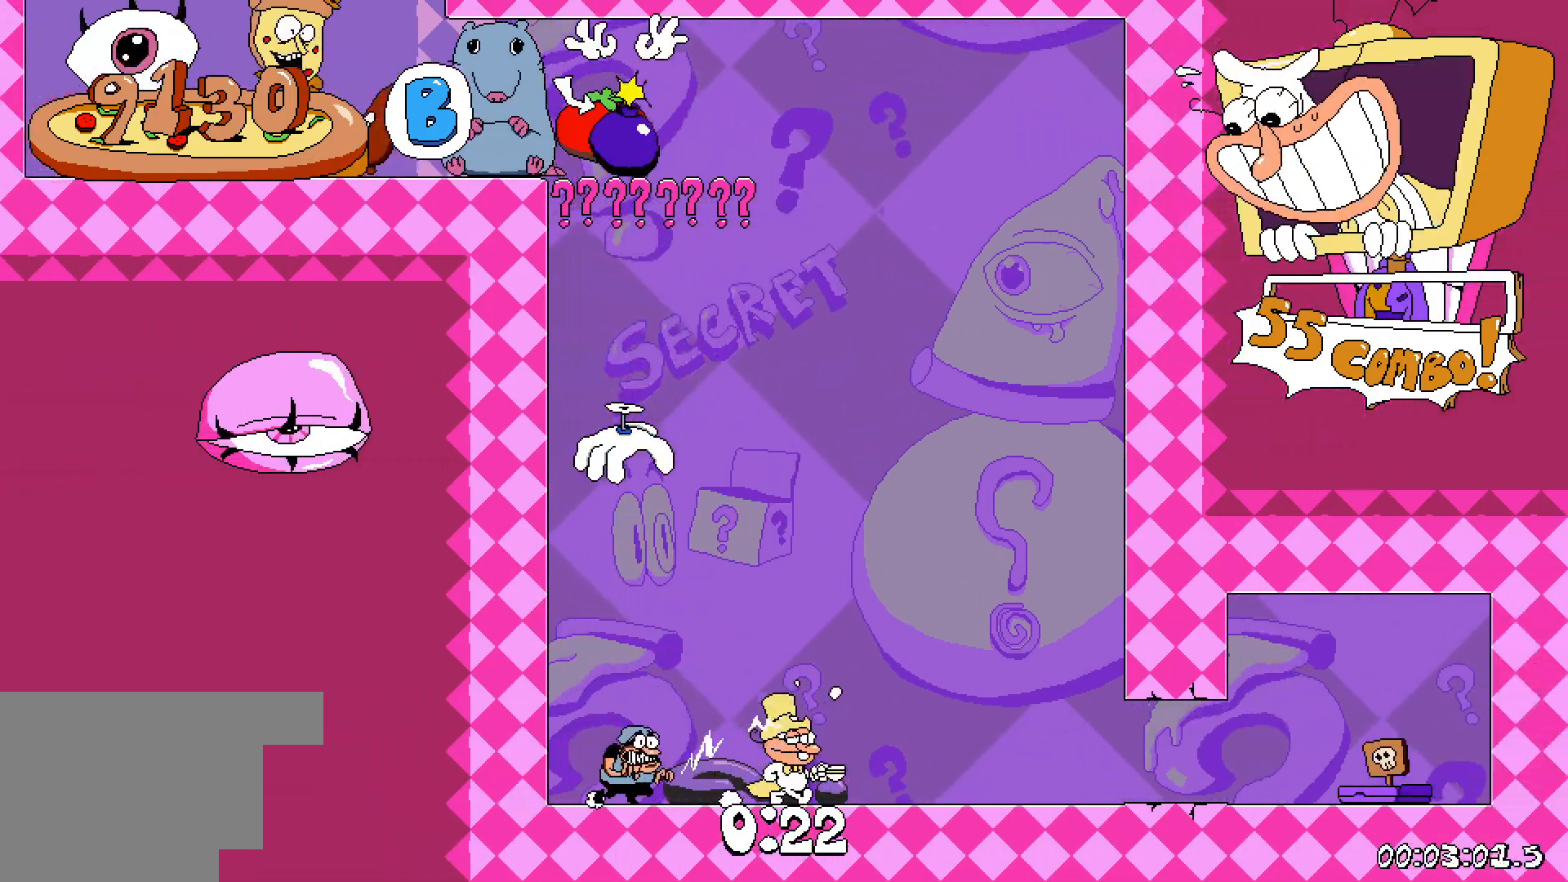
{"keys": [], "events": [[200, "right", "up"]]}
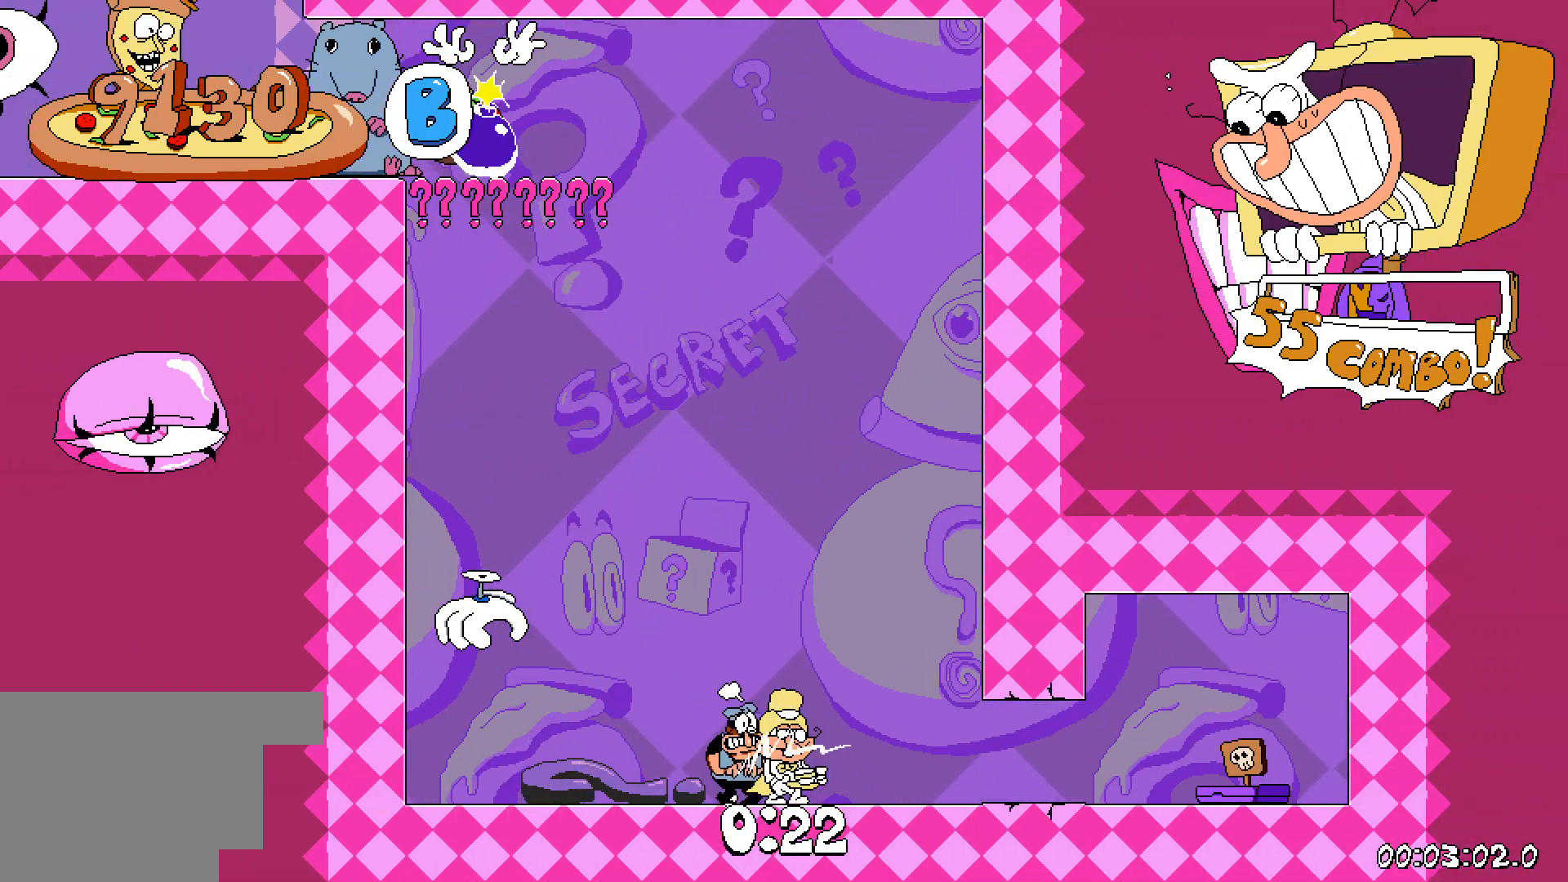
{"keys": ["left"], "events": [[350, "left", "down"]]}
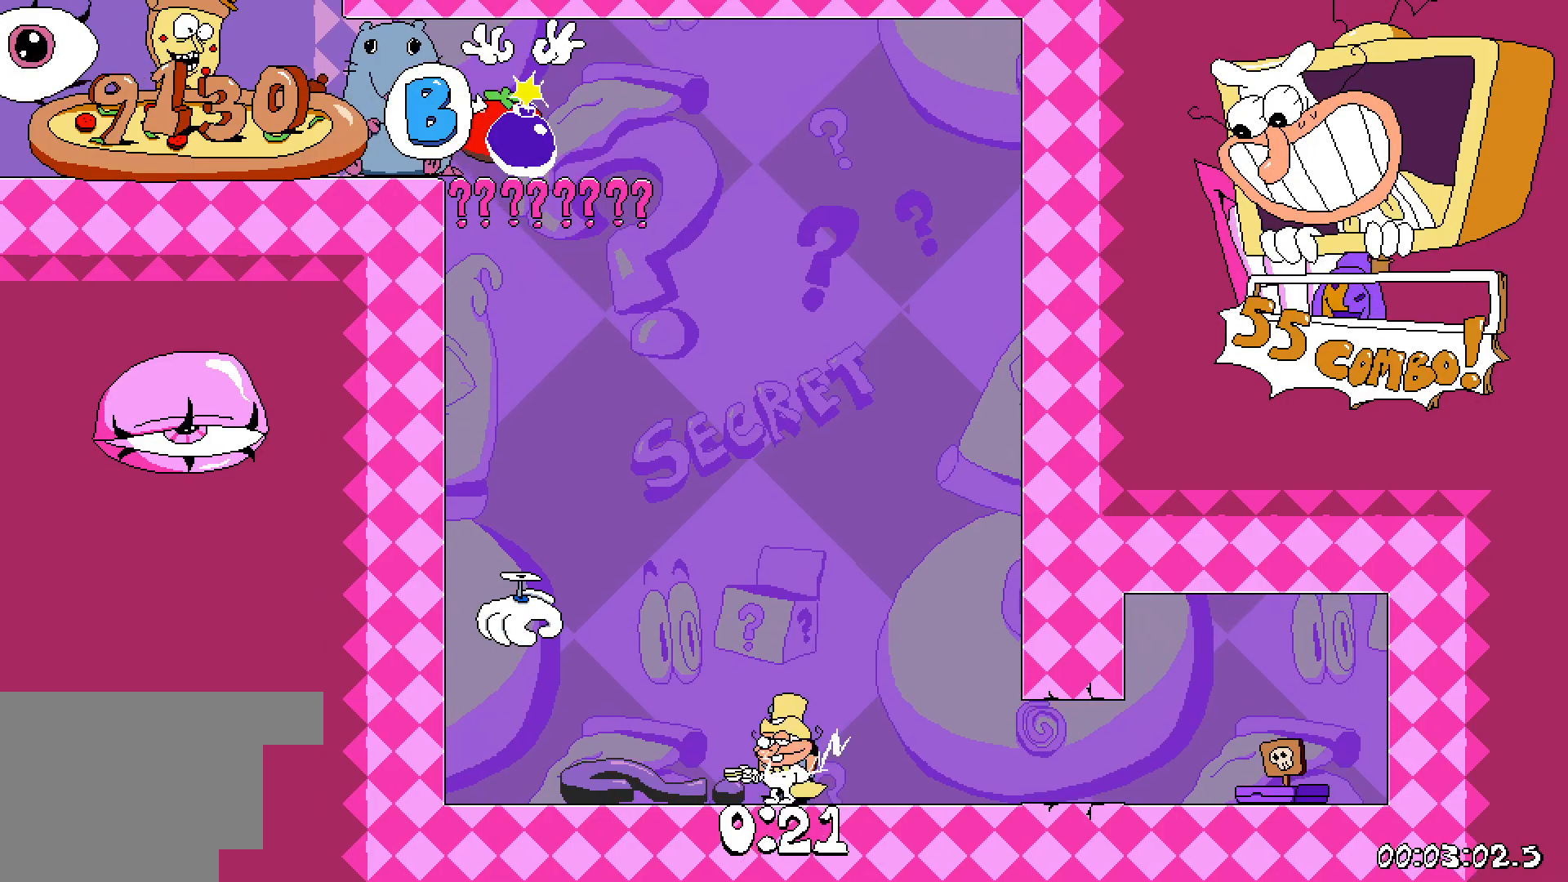
{"keys": ["left"], "events": [[100, "left", "up"], [250, "left", "down"], [350, "left", "up"], [467, "left", "down"]]}
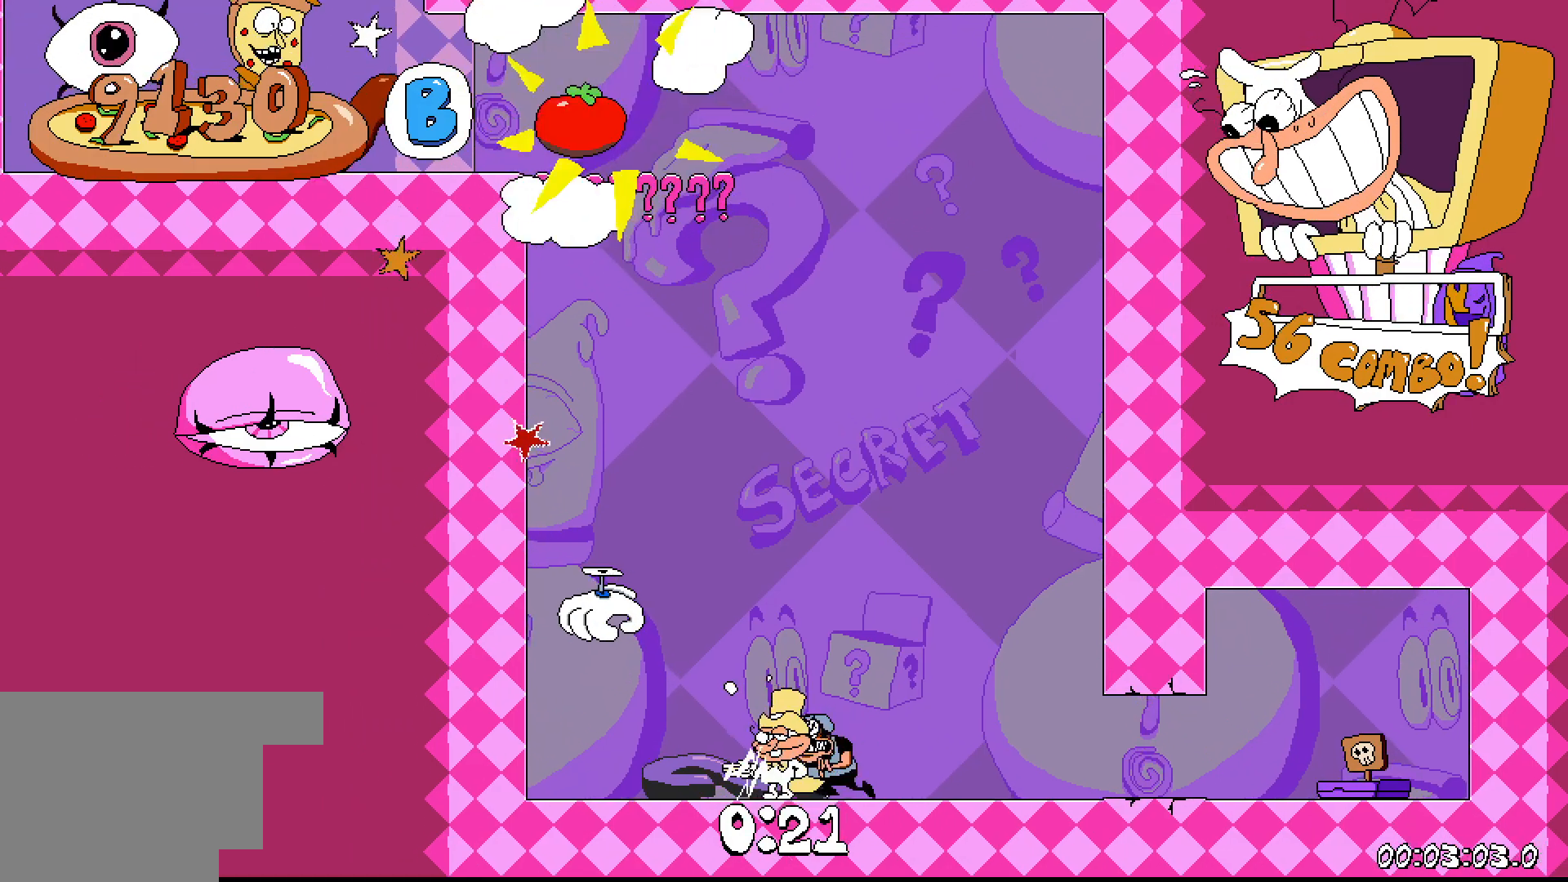
{"keys": [], "events": [[83, "jump", "down"], [267, "jump", "up"], [450, "left", "up"]]}
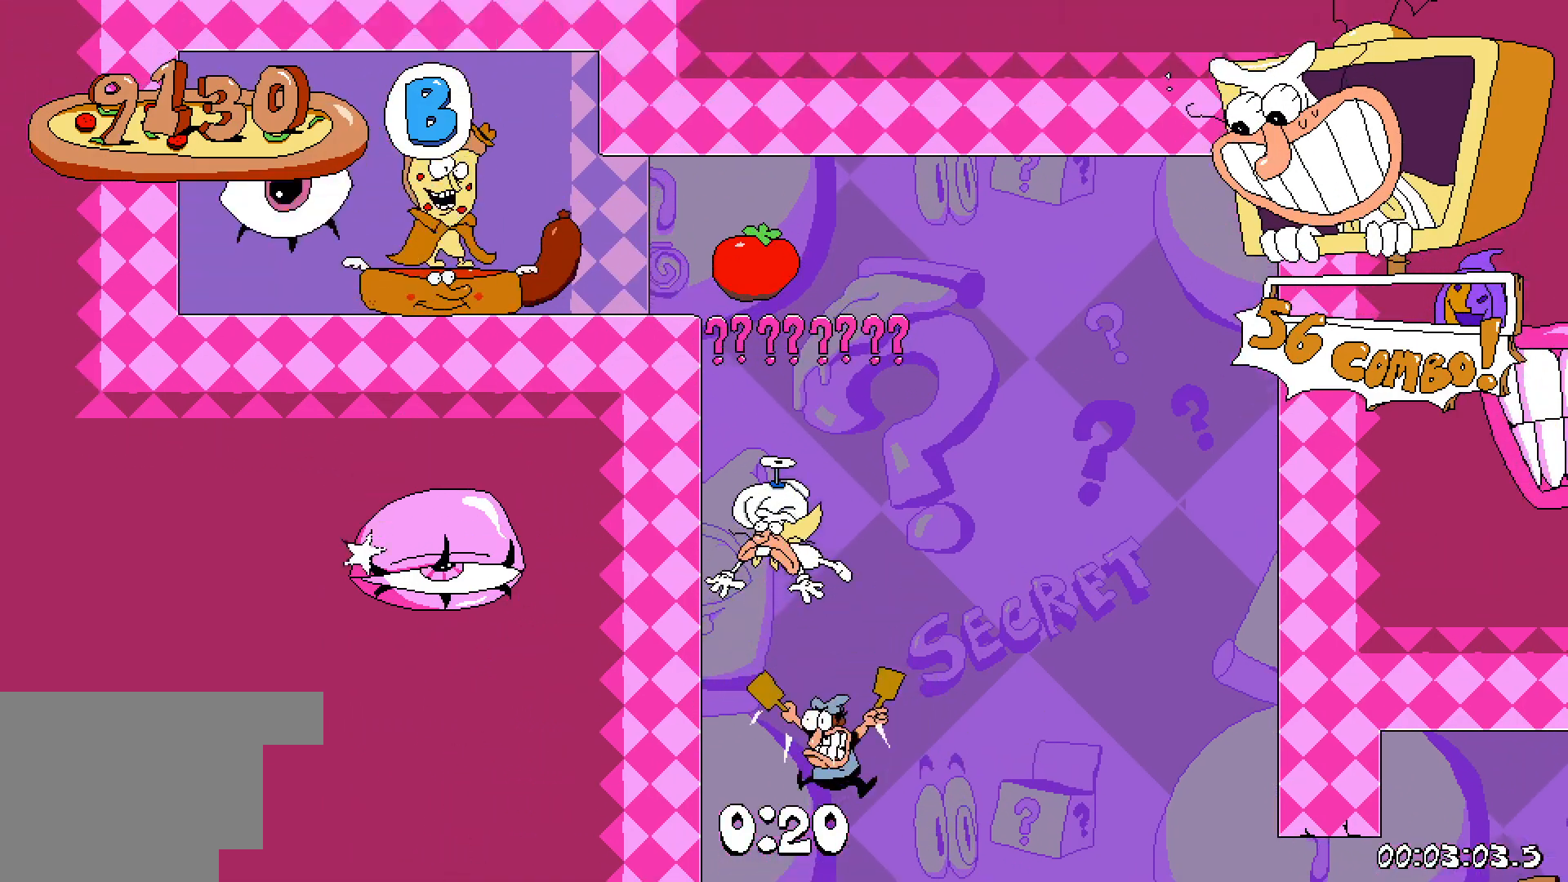
{"keys": ["dash", "left"], "events": [[133, "left", "down"], [383, "dash", "down"]]}
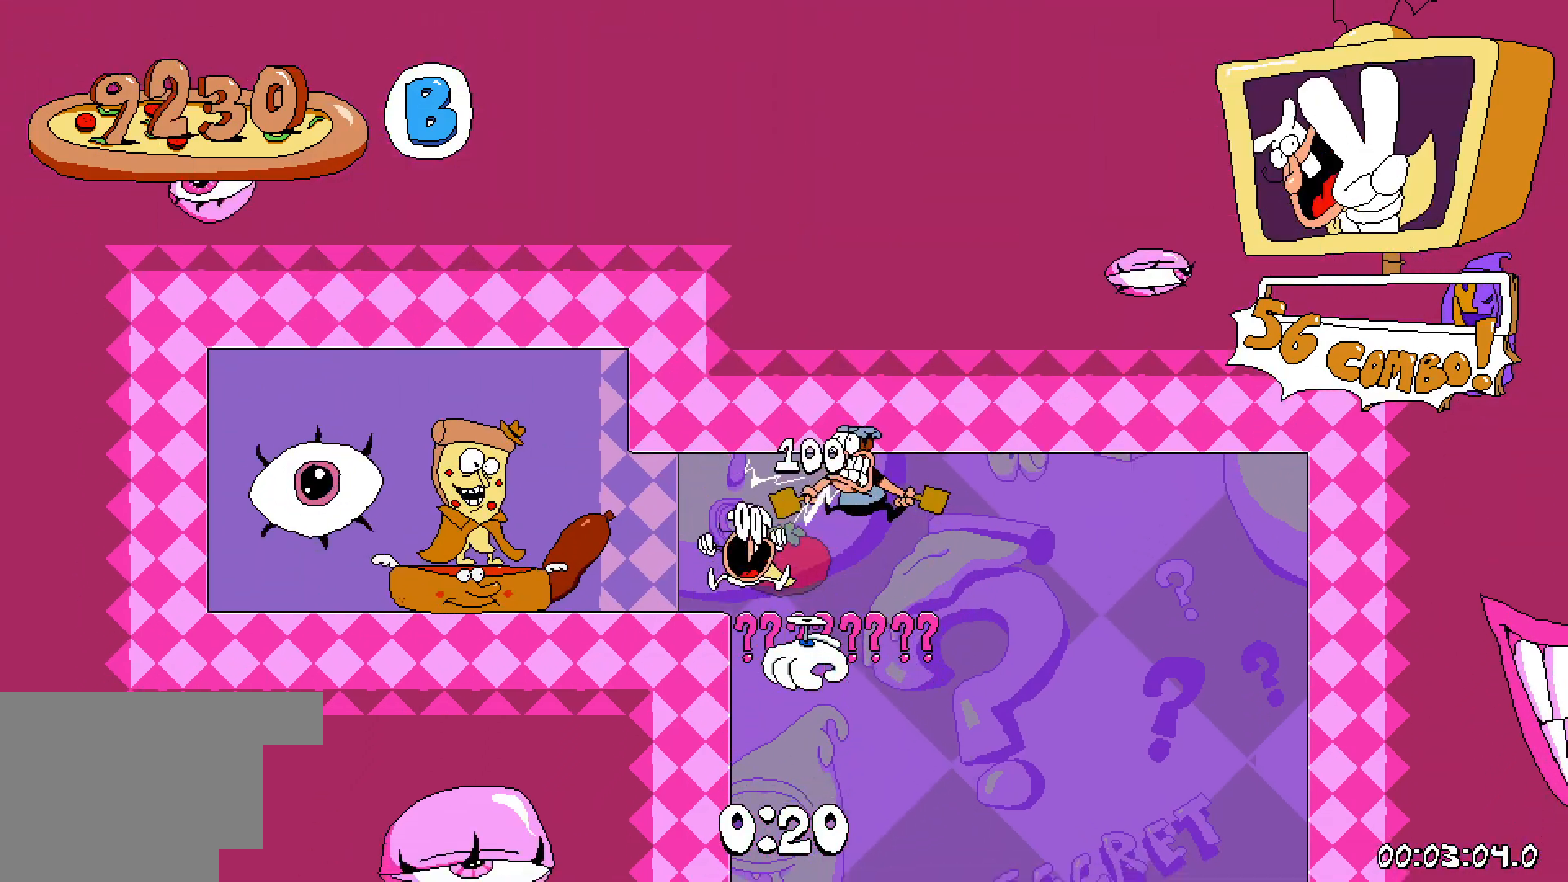
{"keys": ["dash", "left"], "events": []}
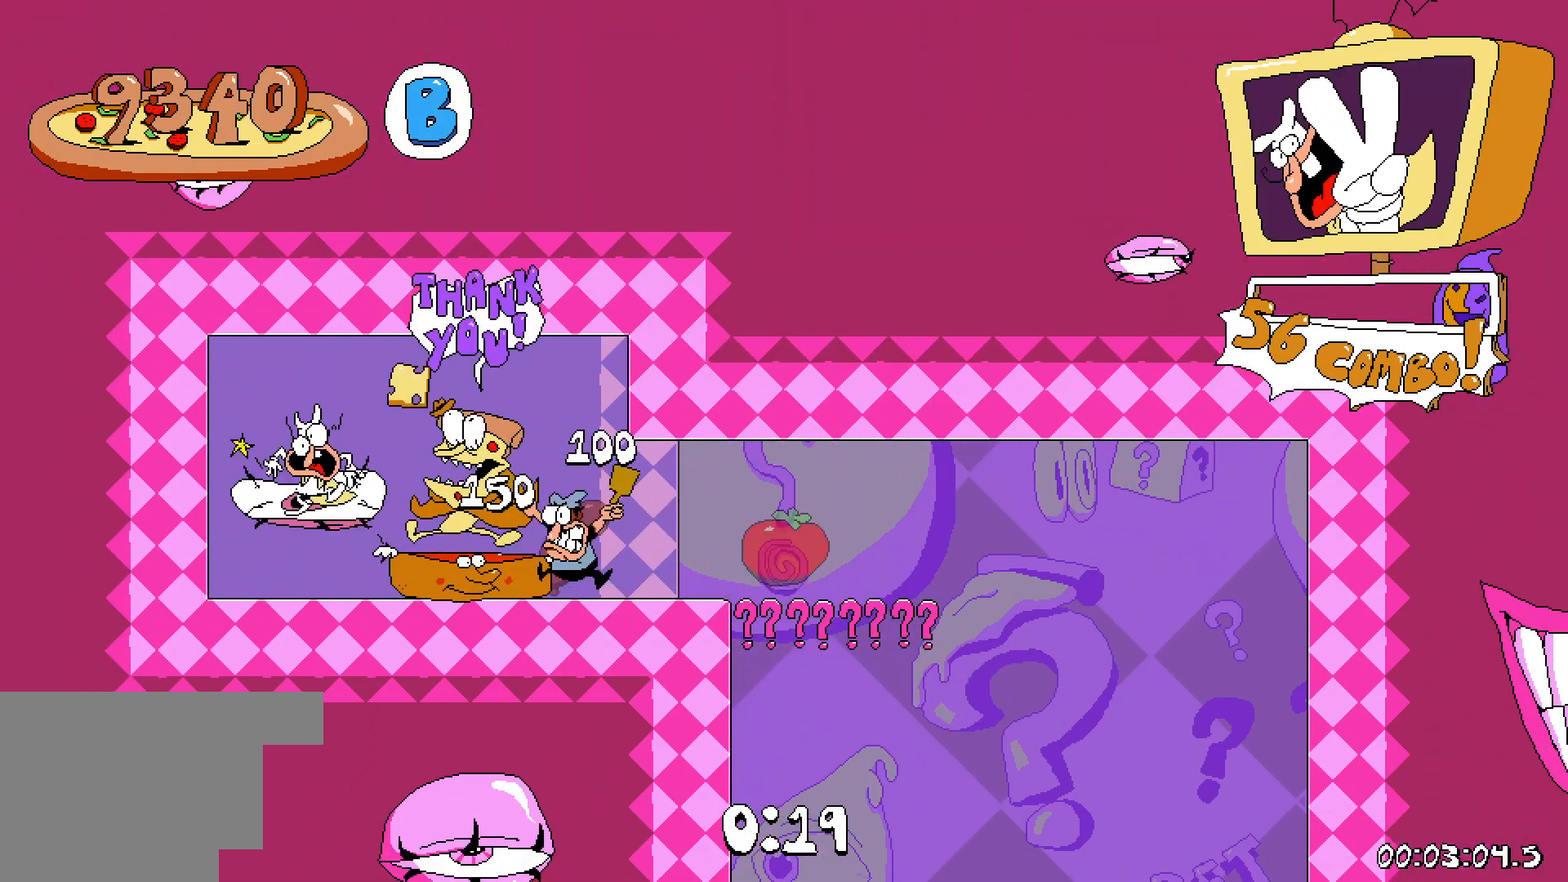
{"keys": [], "events": [[133, "left", "up"], [150, "dash", "up"]]}
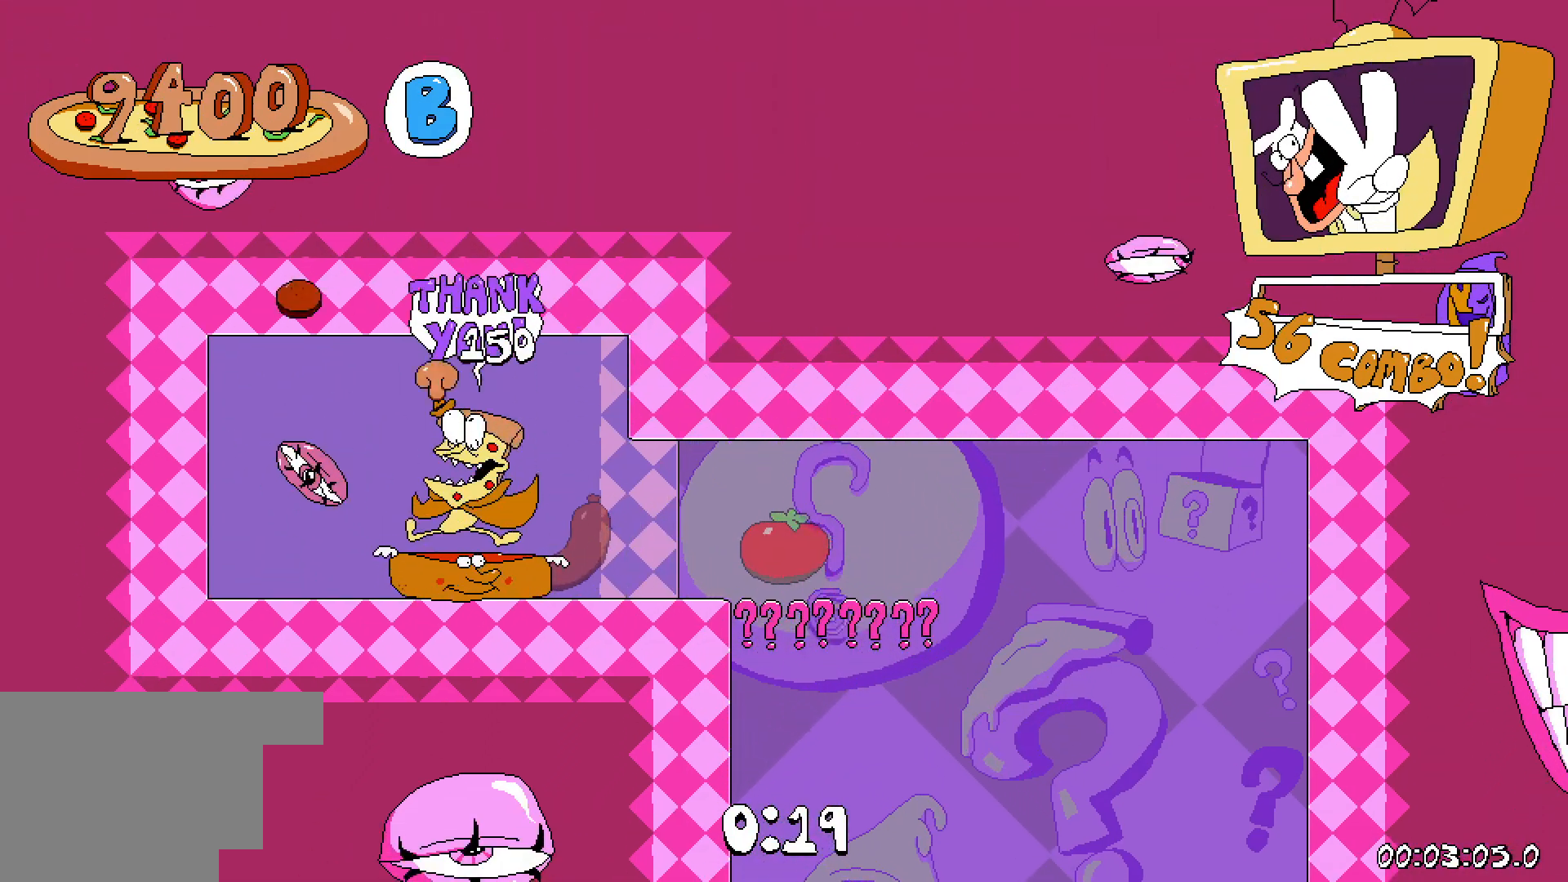
{"keys": [], "events": []}
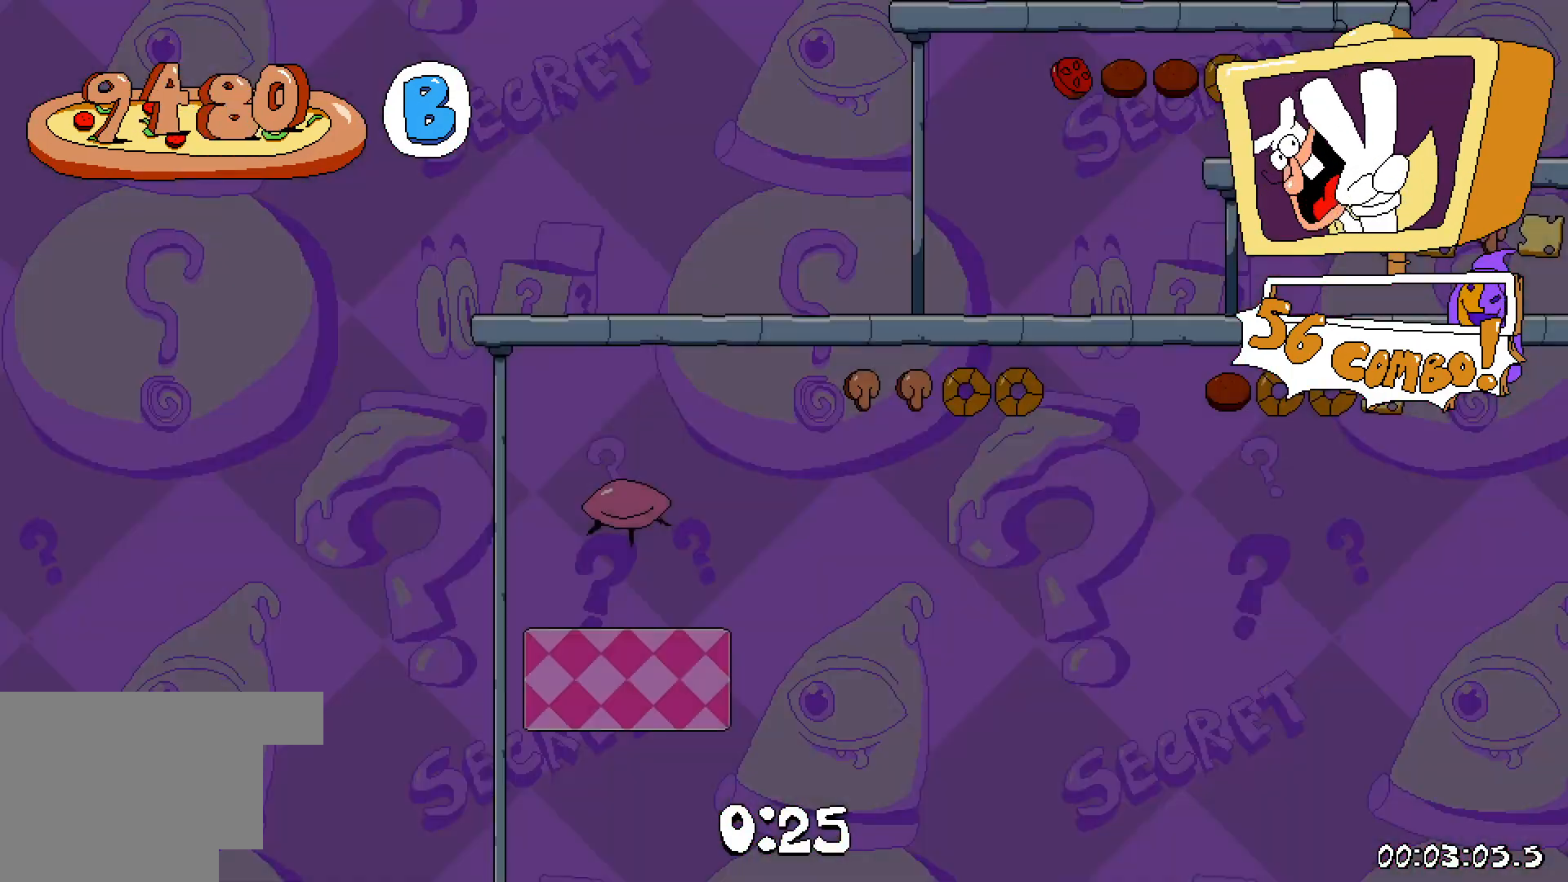
{"keys": [], "events": []}
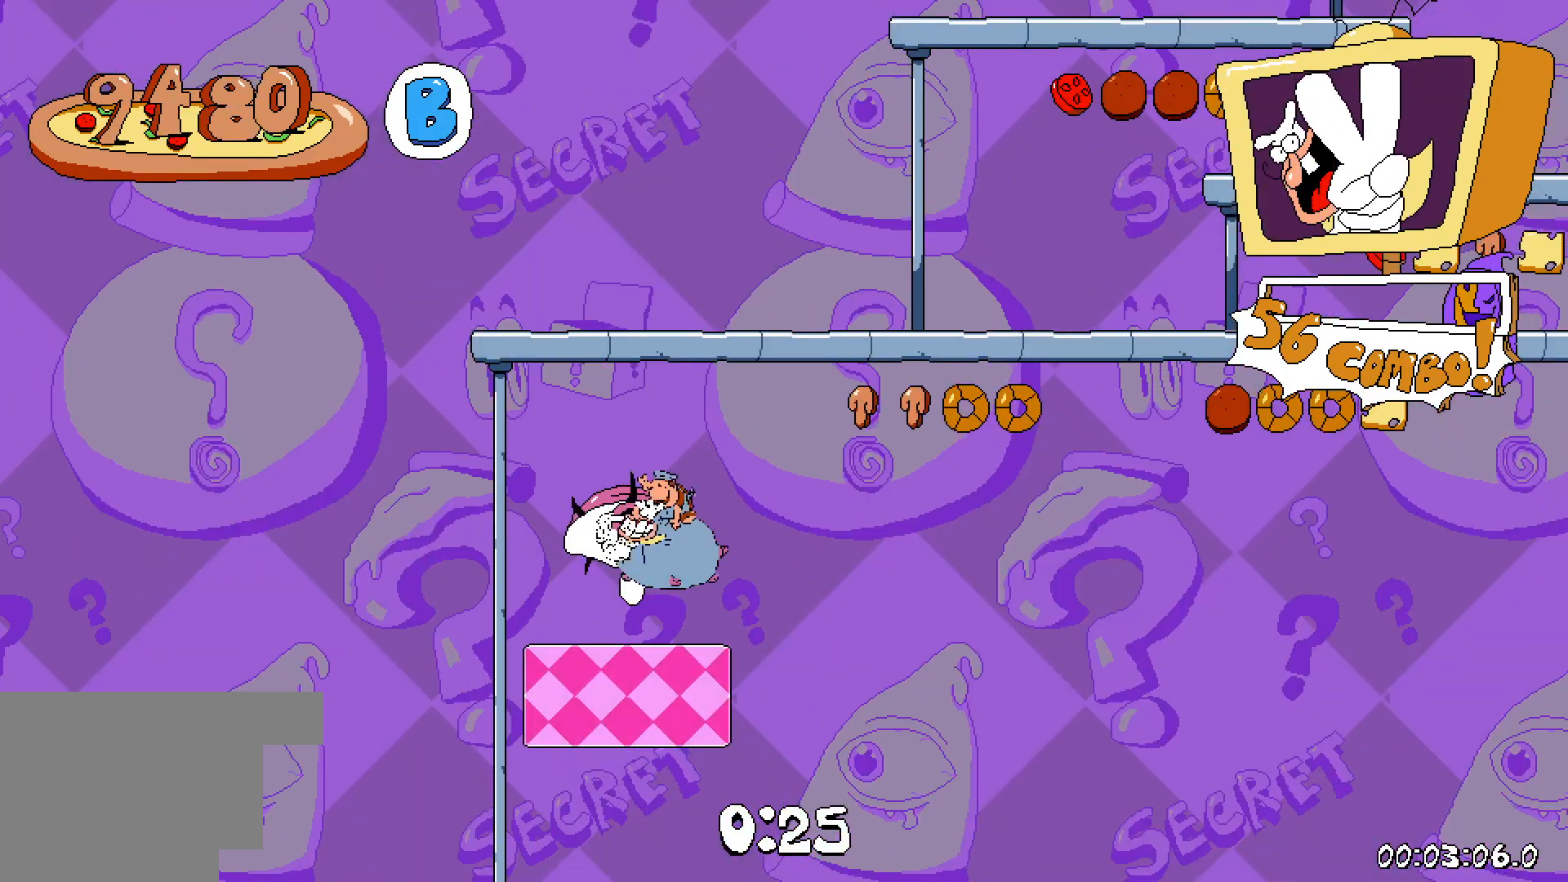
{"keys": ["down"], "events": [[333, "taunt", "down"], [433, "down", "down"], [450, "taunt", "up"]]}
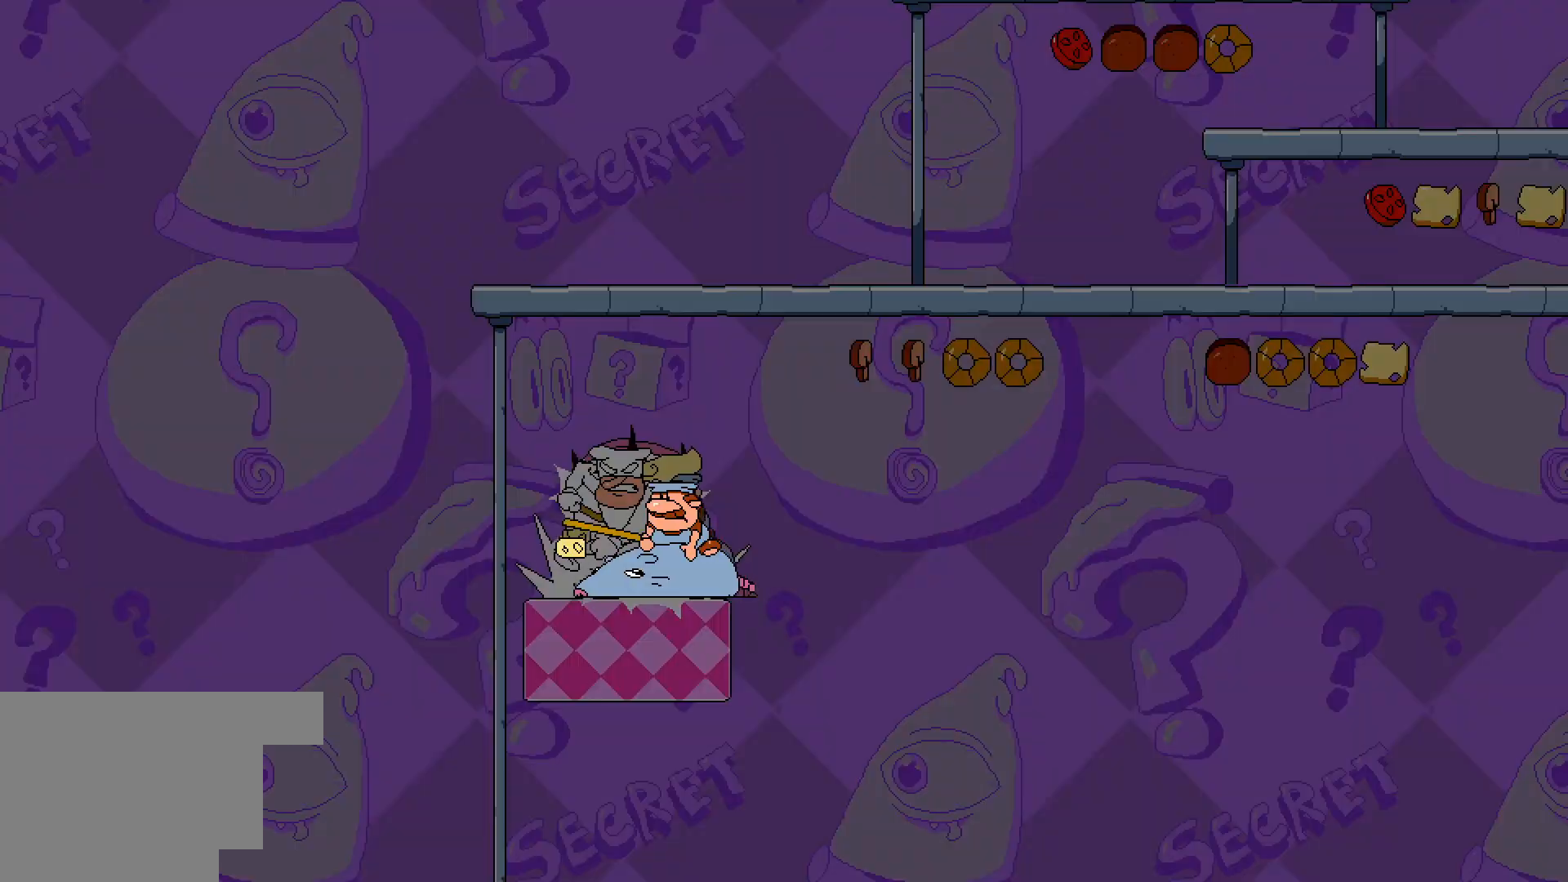
{"keys": ["jump", "right"], "events": [[67, "down", "up"], [433, "right", "down"], [500, "jump", "down"]]}
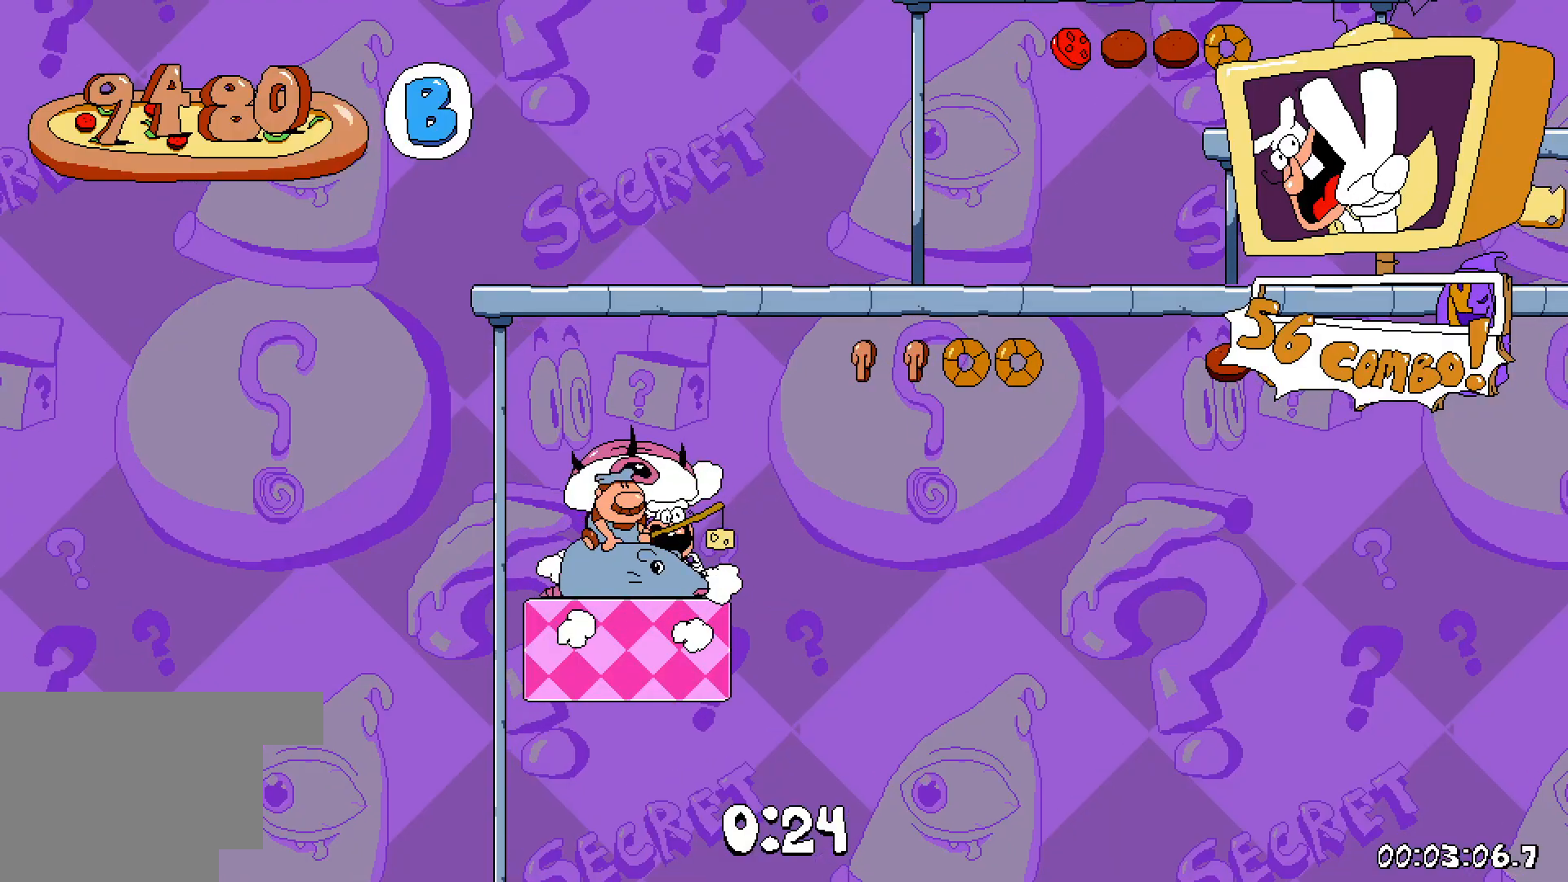
{"keys": ["jump", "right"], "events": [[300, "jump", "up"], [483, "jump", "down"]]}
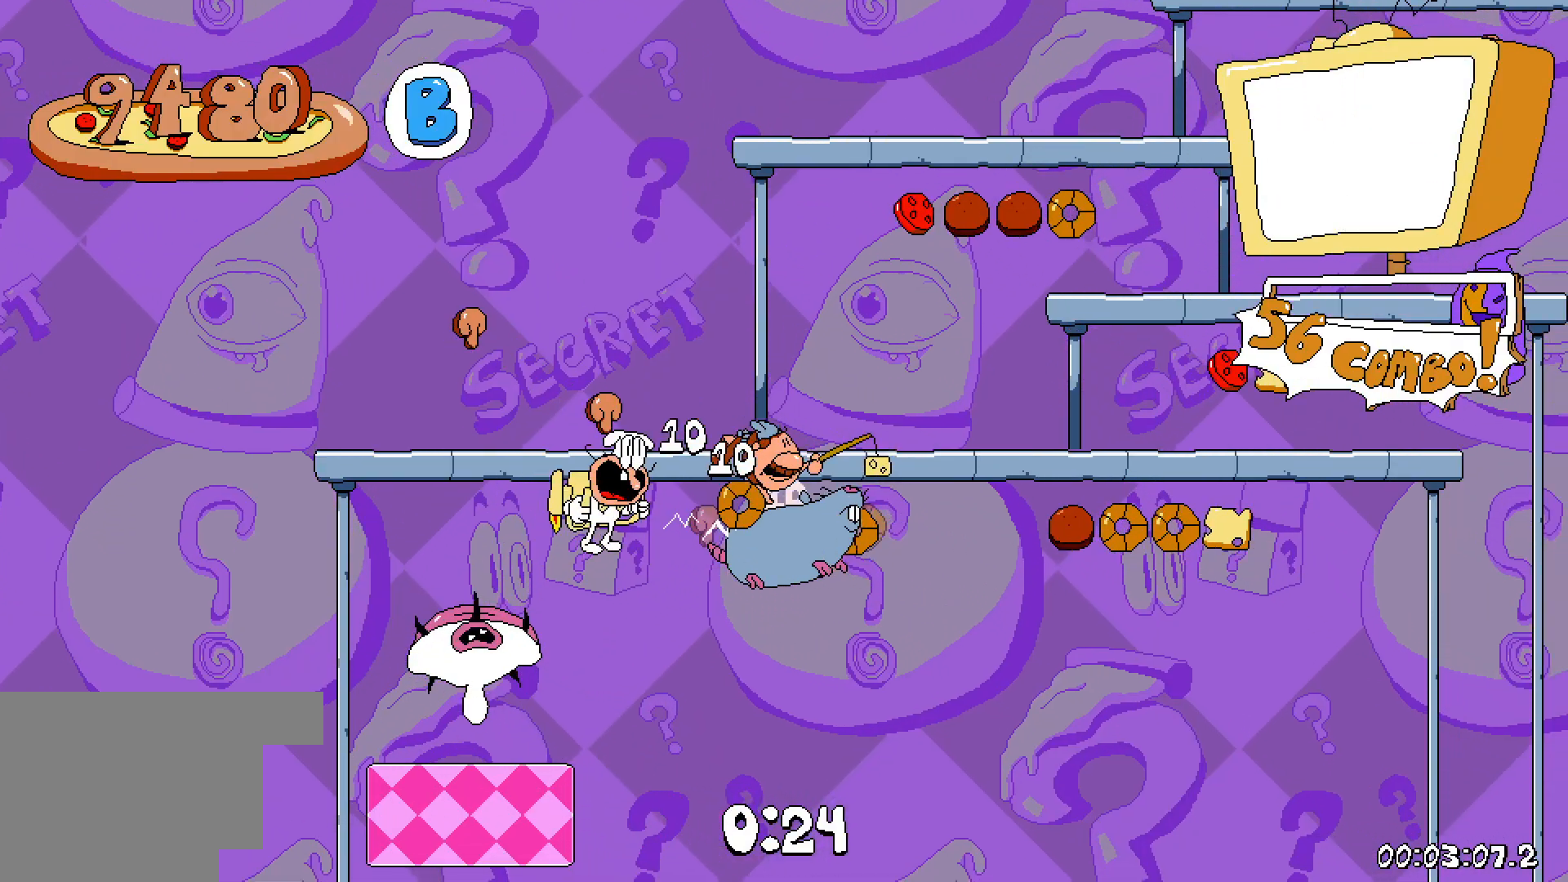
{"keys": ["right"], "events": [[150, "right", "up"], [283, "jump", "up"], [400, "right", "down"]]}
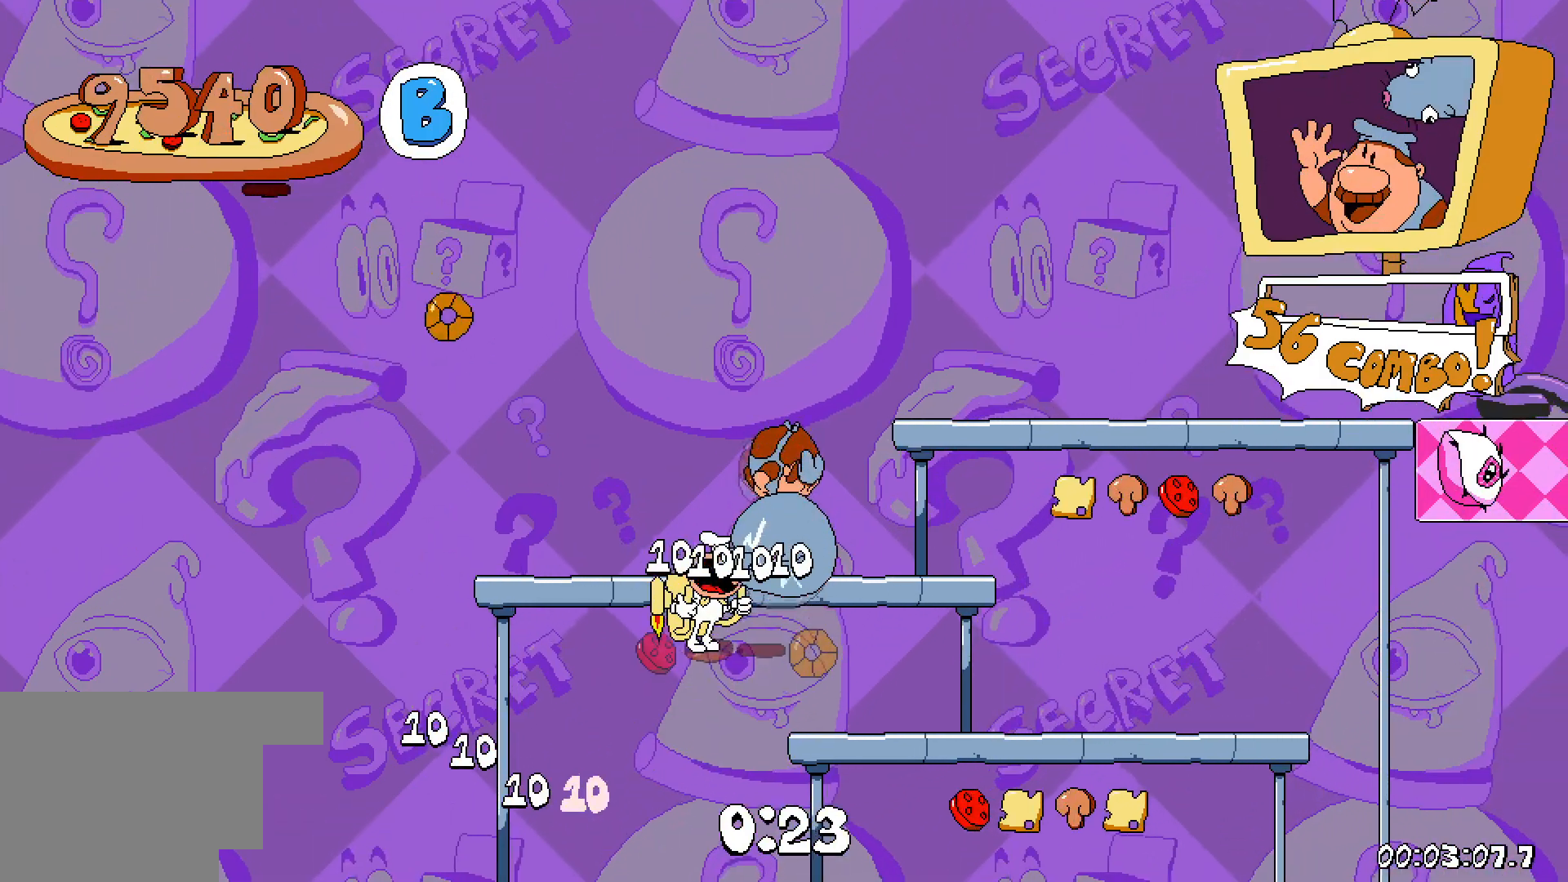
{"keys": ["right"], "events": [[17, "right", "up"], [83, "right", "down"], [233, "jump", "down"], [467, "jump", "up"]]}
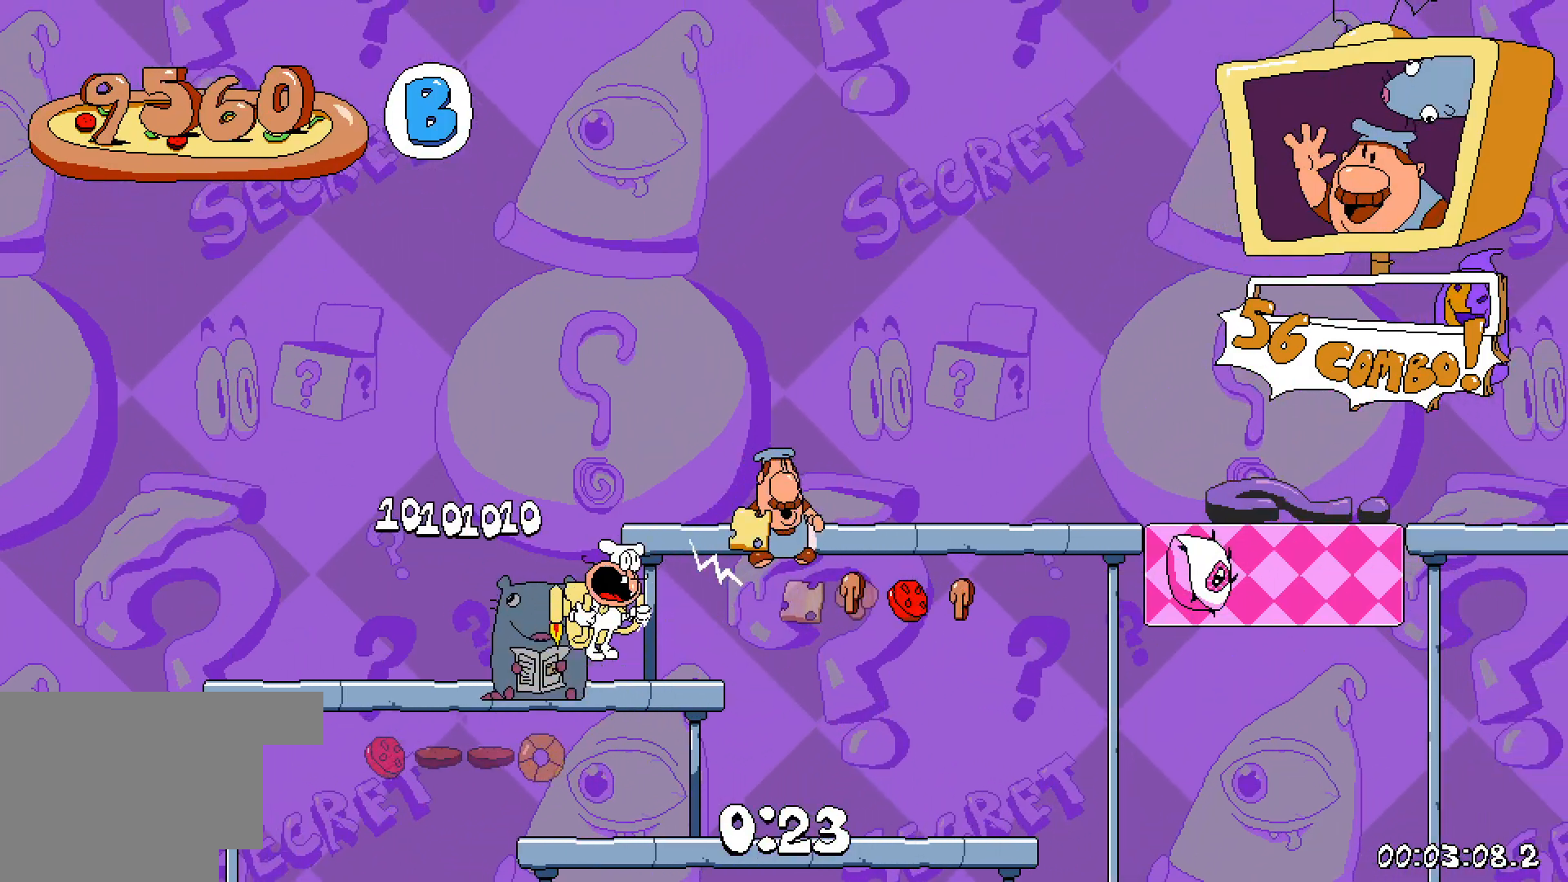
{"keys": [], "events": [[183, "jump", "down"], [383, "jump", "up"], [483, "right", "up"]]}
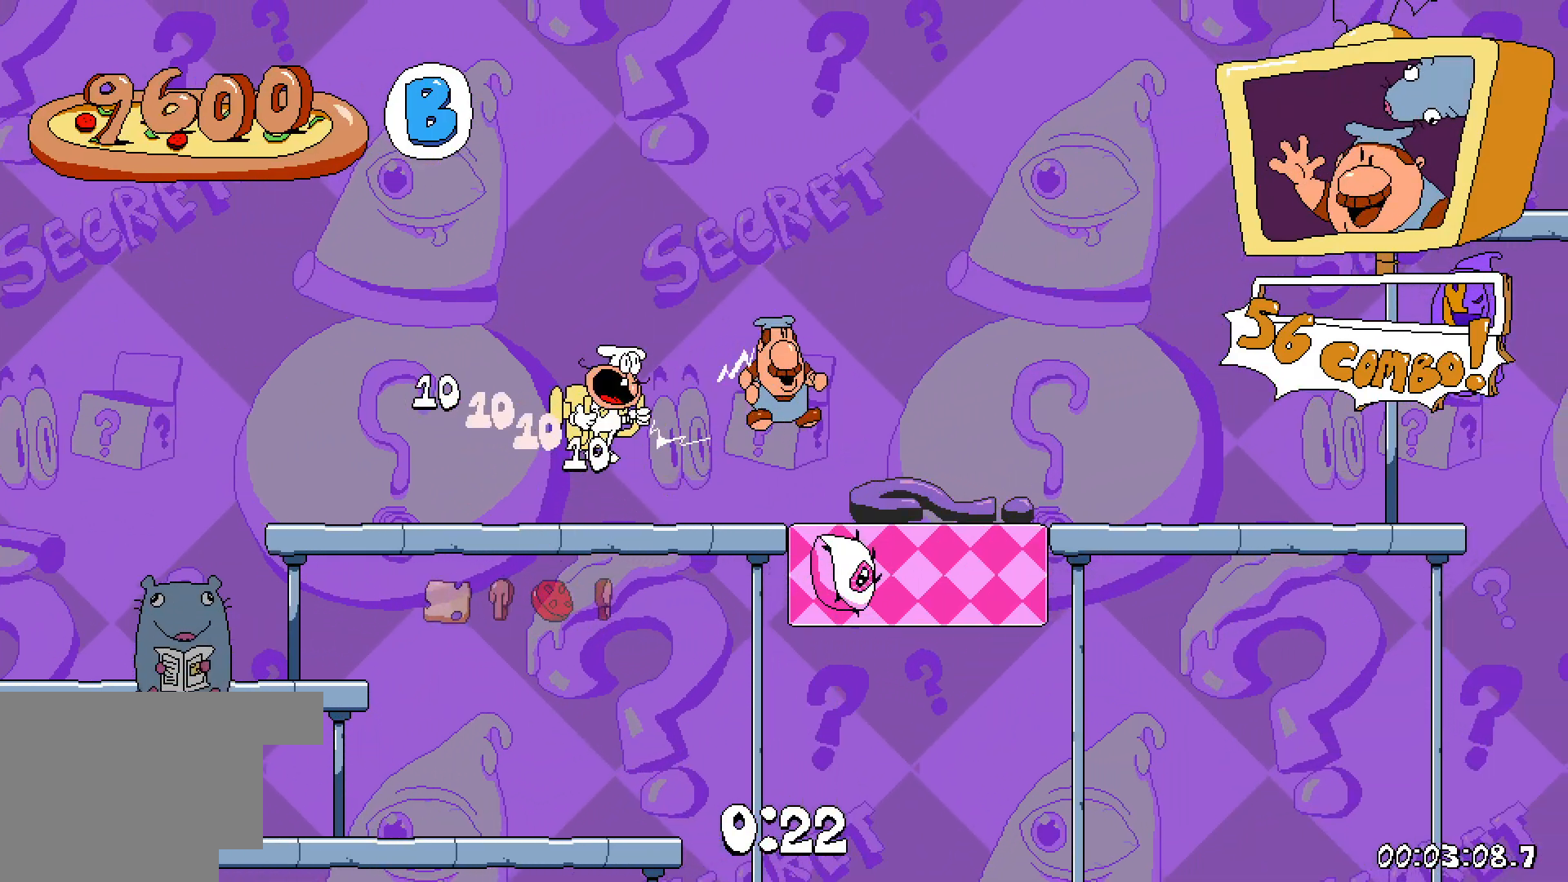
{"keys": ["right"], "events": [[117, "left", "down"], [200, "left", "up"], [433, "right", "down"]]}
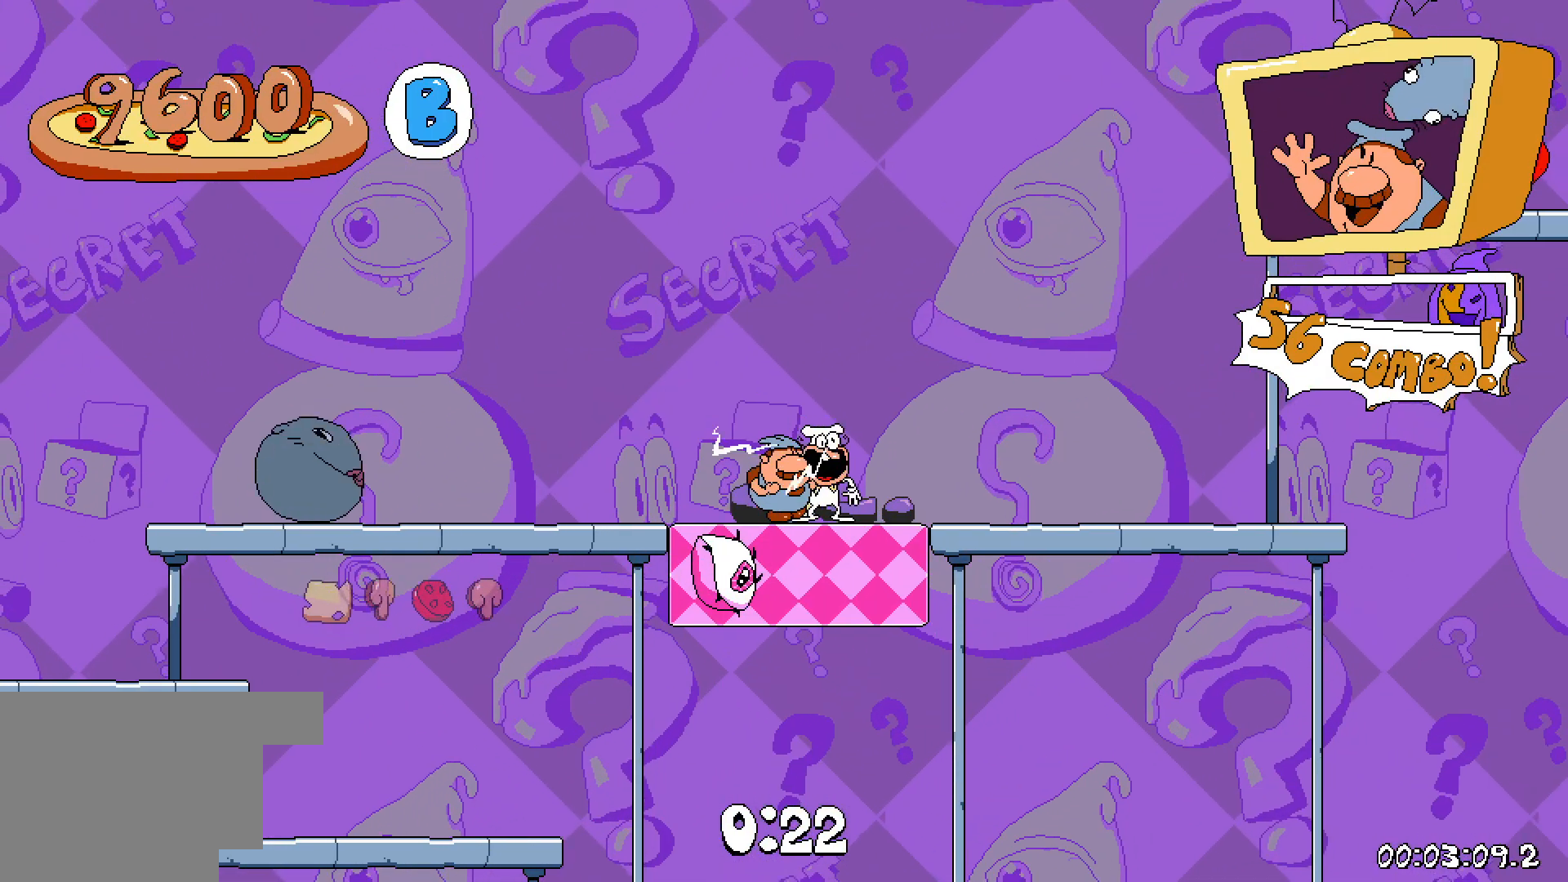
{"keys": ["right"], "events": [[117, "jump", "down"], [367, "jump", "up"]]}
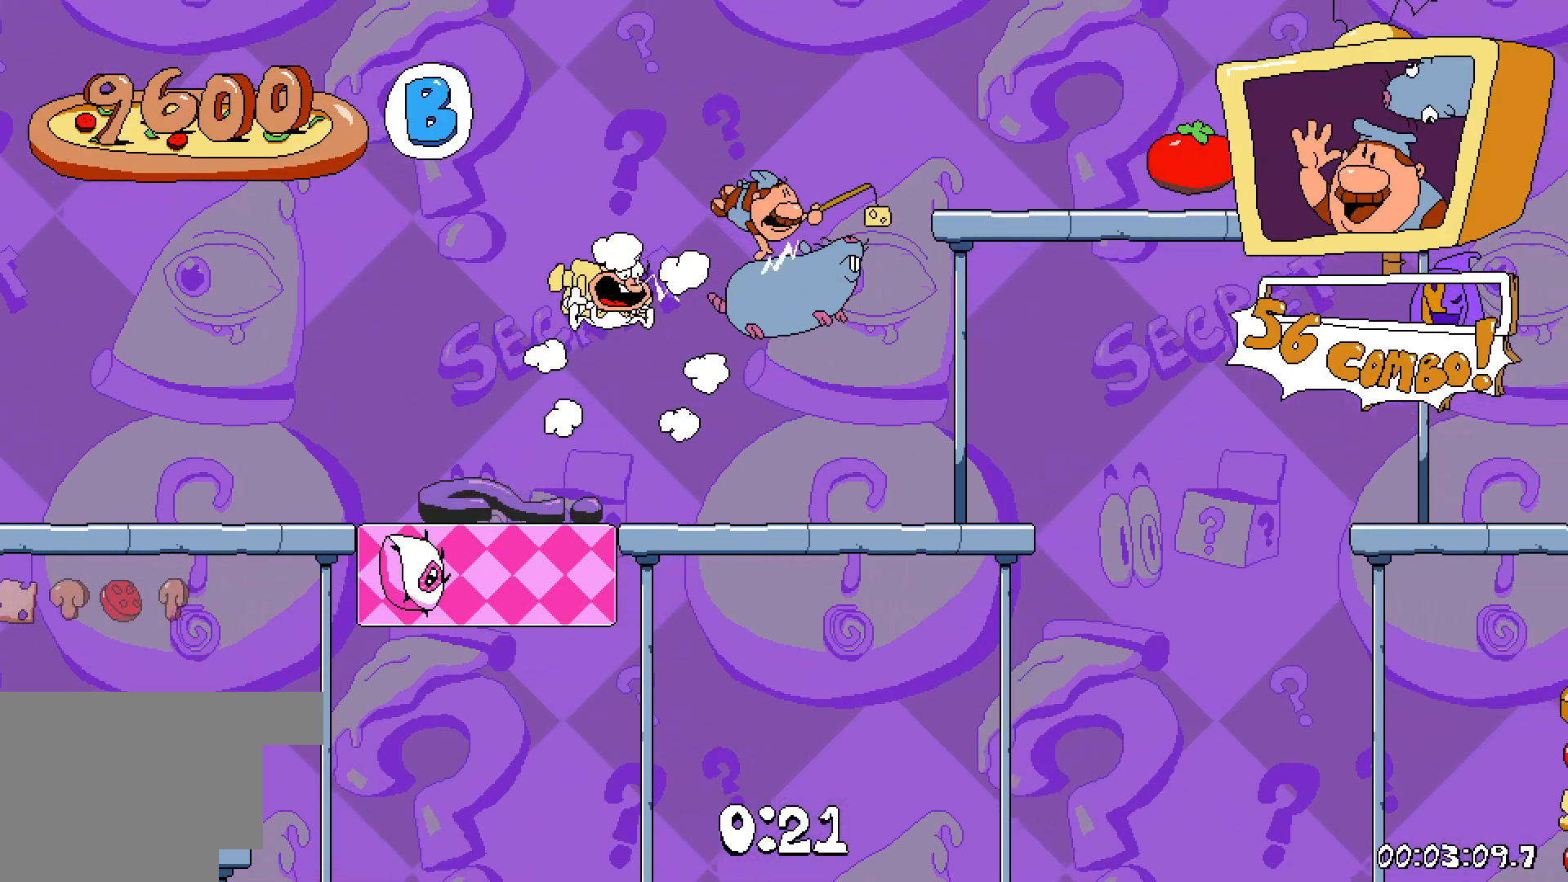
{"keys": [], "events": [[183, "jump", "down"], [333, "jump", "up"], [467, "right", "up"]]}
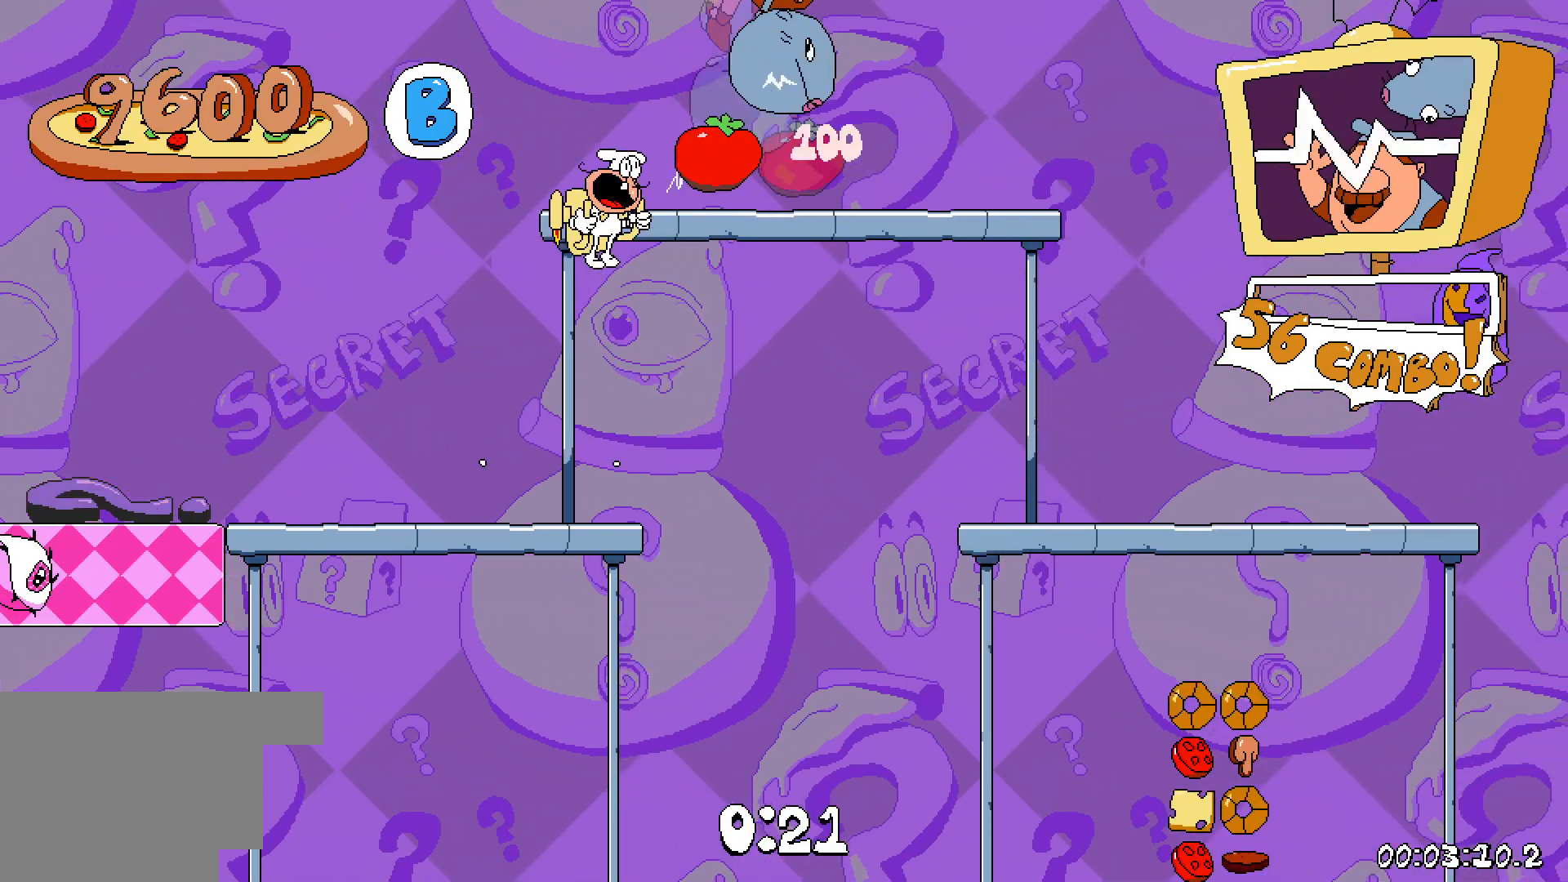
{"keys": ["down", "right"], "events": [[17, "left", "down"], [150, "left", "up"], [267, "right", "down"], [500, "down", "down"]]}
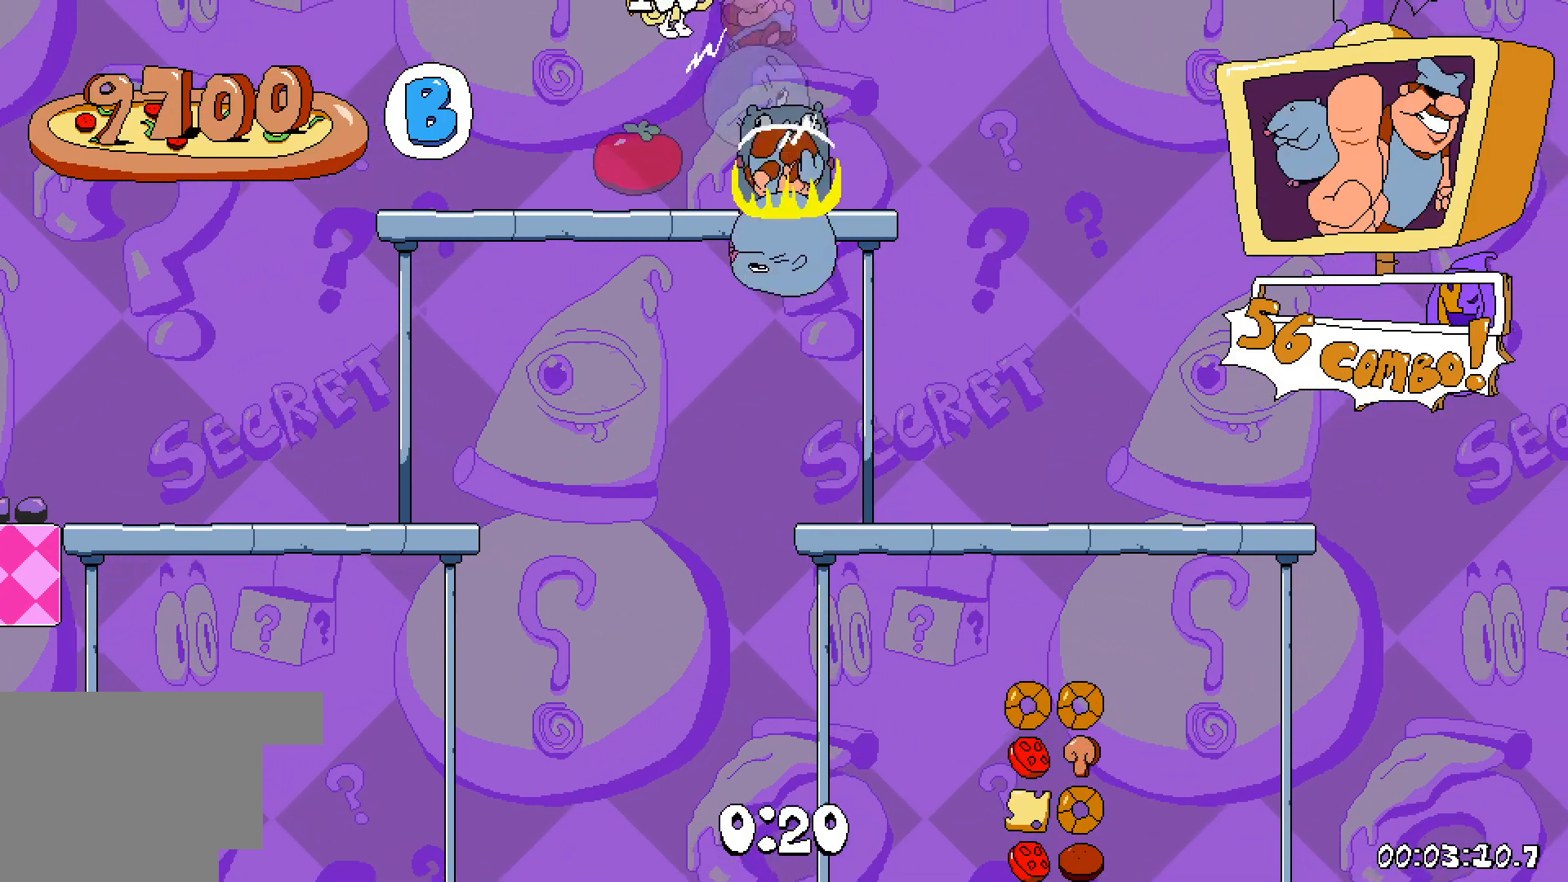
{"keys": ["down", "left"], "events": [[83, "jump", "down"], [217, "jump", "up"], [283, "right", "up"], [383, "left", "down"]]}